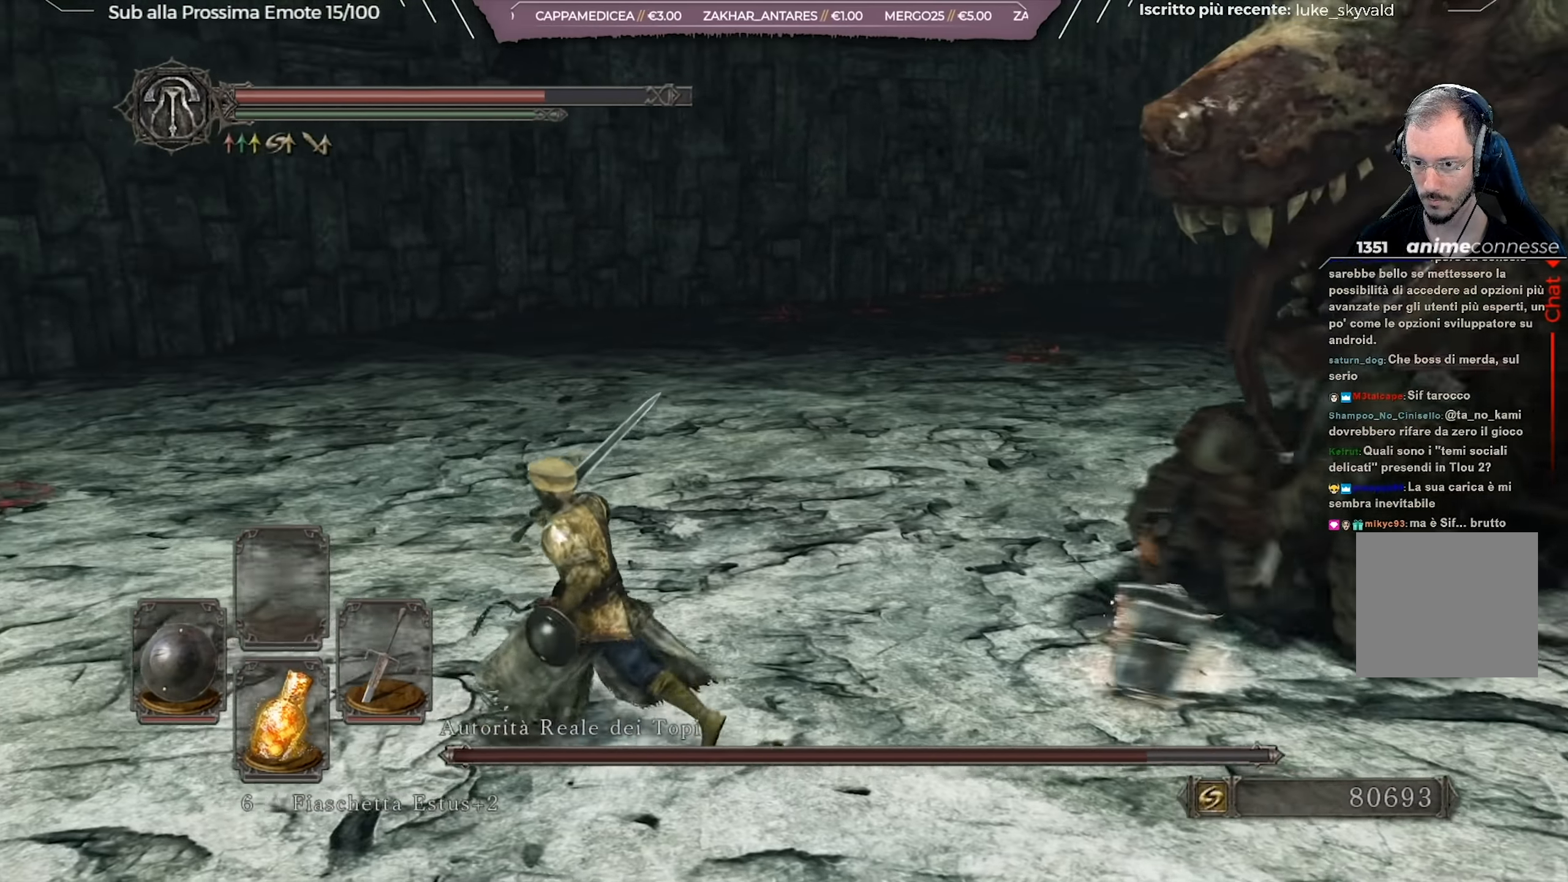
Gameplay with a controller (Xbox layout); each line is a JSON object with the inputs held at the frame after it. "events" lists button and stick changes between this image and that frame as [ms after this image, input, new state], when the widget could be followed in between.
{"buttons": [], "left_stick": "up-left", "right_stick": "right", "events": [[500, "left_stick", "up-left"]]}
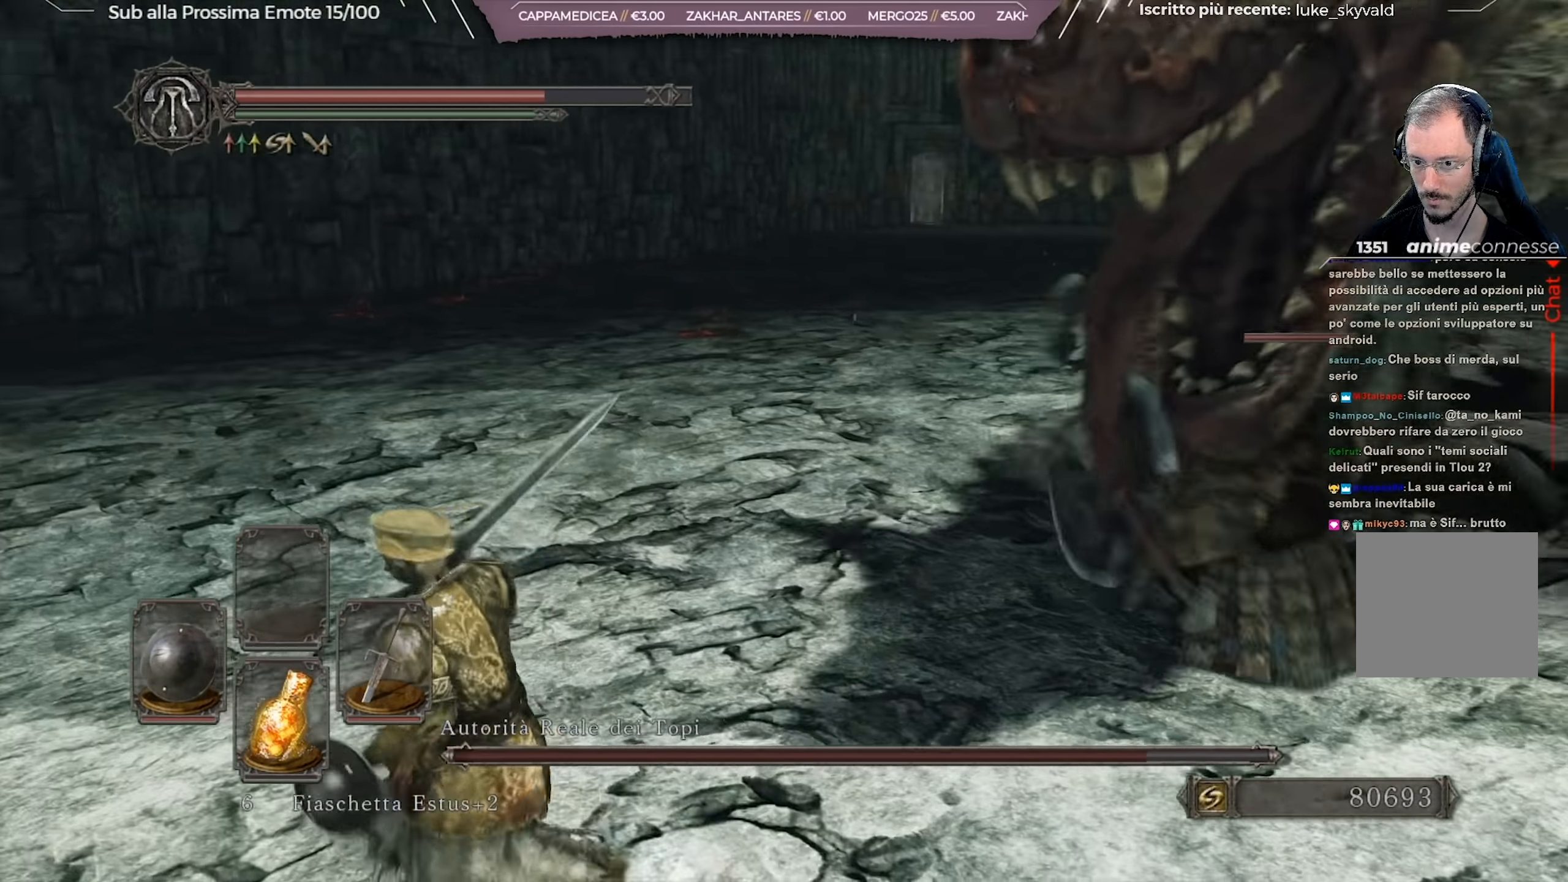
{"buttons": ["B"], "left_stick": "up-left", "right_stick": "center", "events": [[134, "right_stick", "center"], [201, "B", "down"]]}
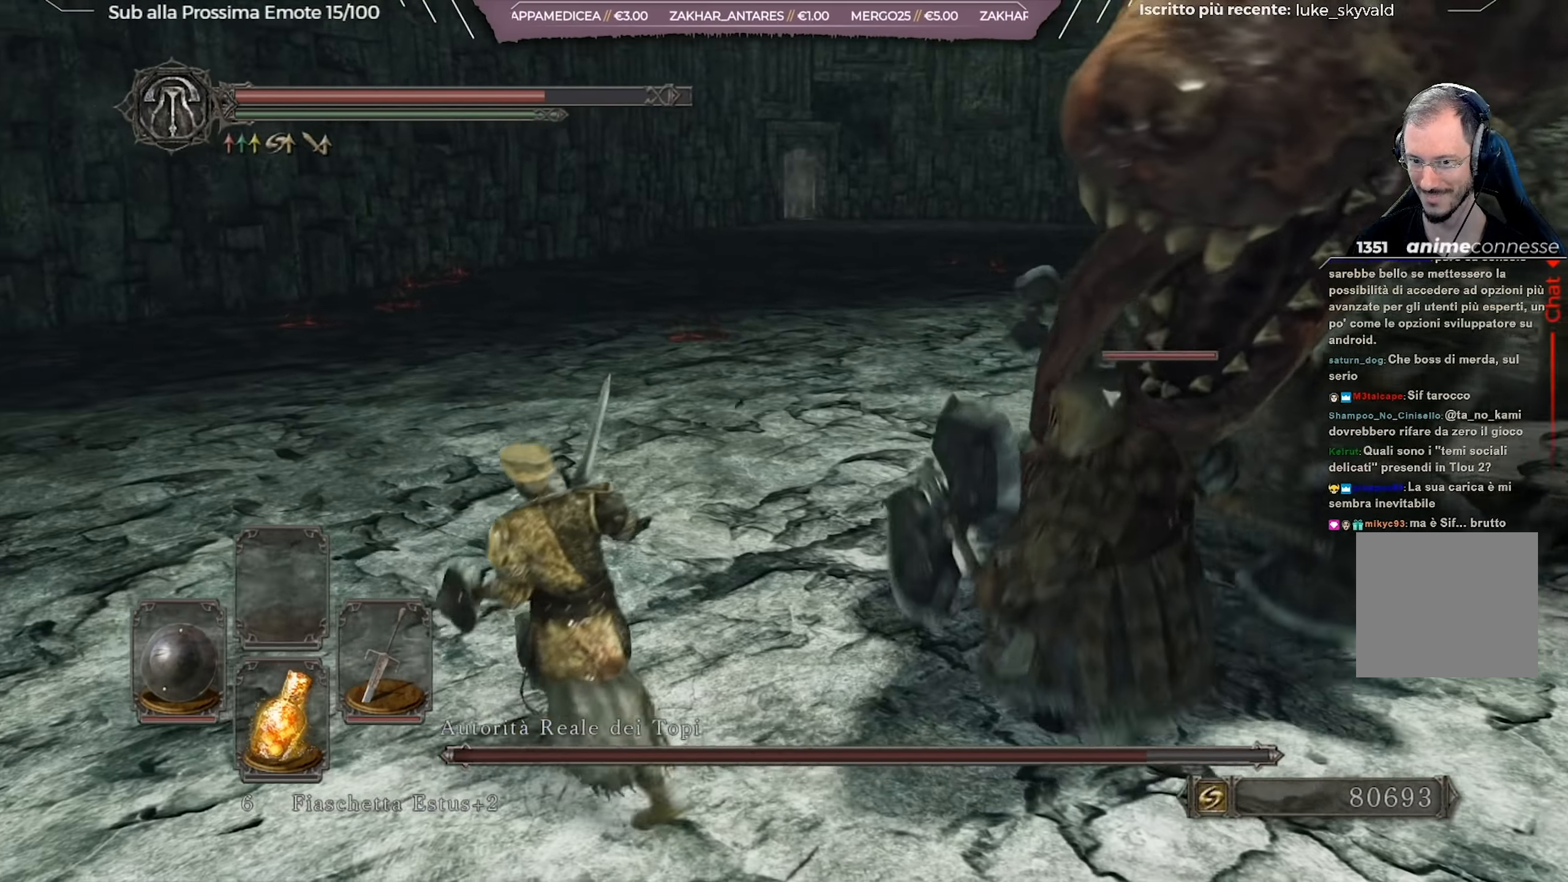
{"buttons": ["B"], "left_stick": "up-left", "right_stick": "center", "events": [[83, "right_stick", "right"], [233, "right_stick", "center"], [367, "right_stick", "right"], [484, "right_stick", "center"]]}
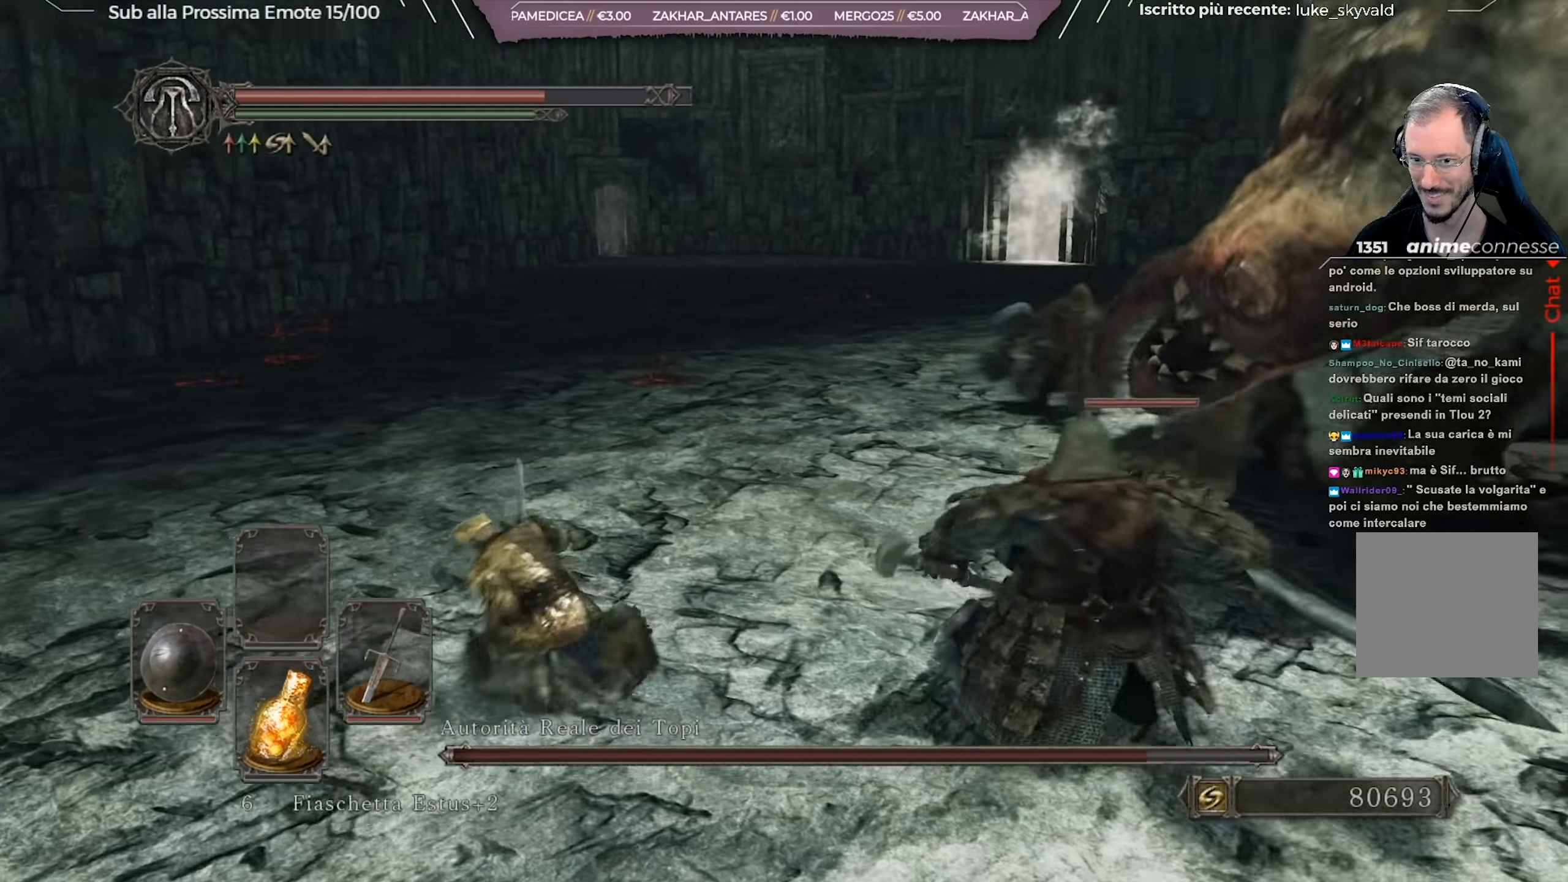
{"buttons": ["B"], "left_stick": "up-left", "right_stick": "right", "events": [[418, "right_stick", "right"]]}
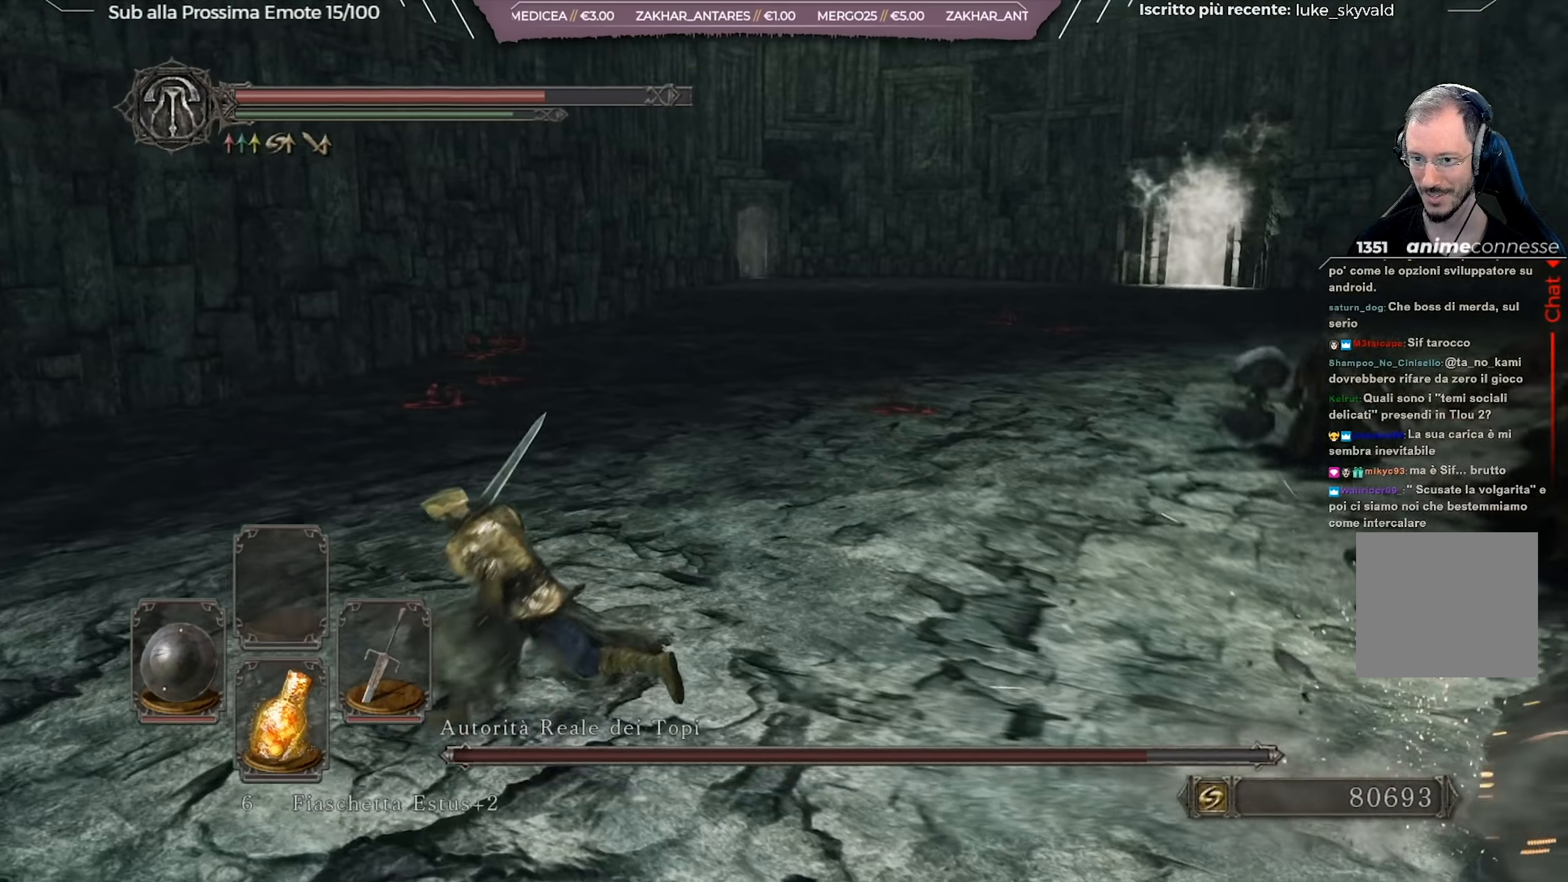
{"buttons": ["B"], "left_stick": "up-left", "right_stick": "right", "events": [[284, "right_stick", "center"], [467, "right_stick", "right"]]}
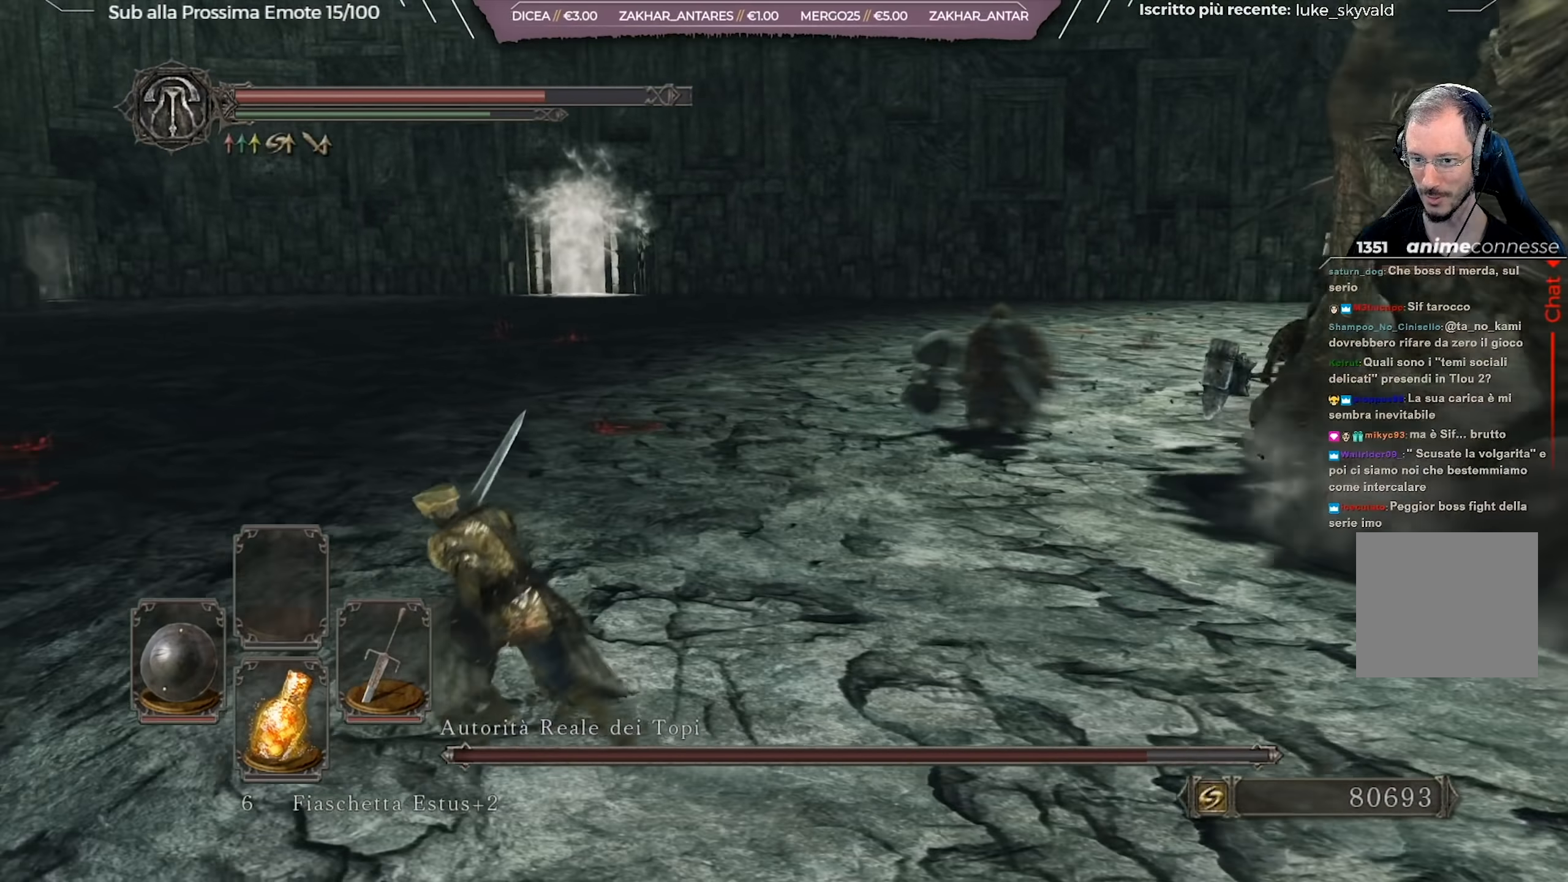
{"buttons": ["B"], "left_stick": "up", "right_stick": "center", "events": [[133, "right_stick", "center"], [250, "left_stick", "up"]]}
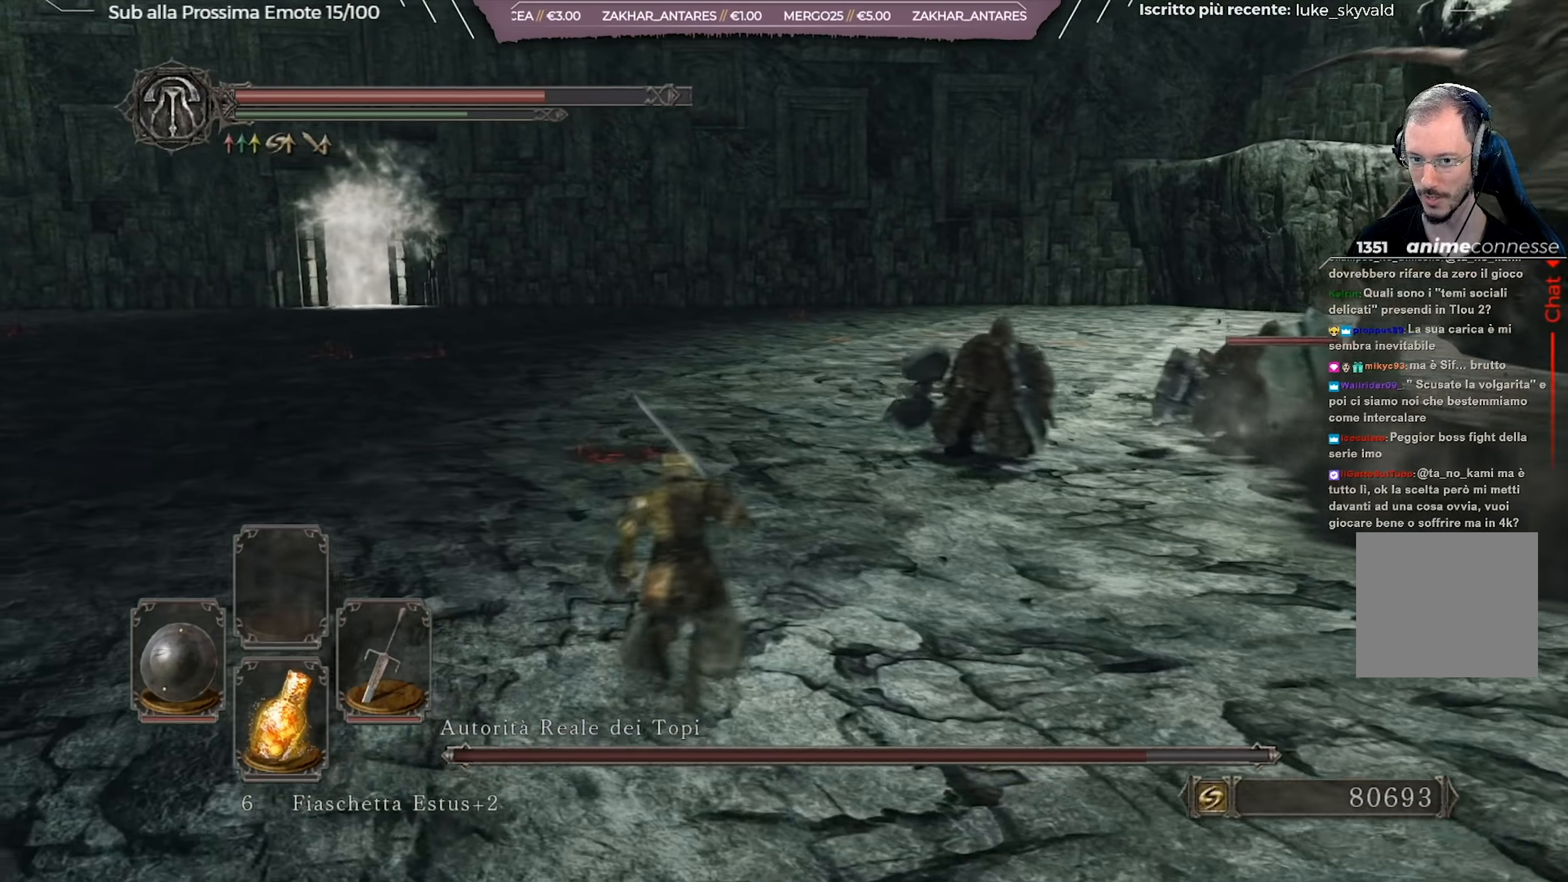
{"buttons": [], "left_stick": "up", "right_stick": "center", "events": [[117, "right_stick", "right"], [267, "right_stick", "center"], [501, "B", "up"]]}
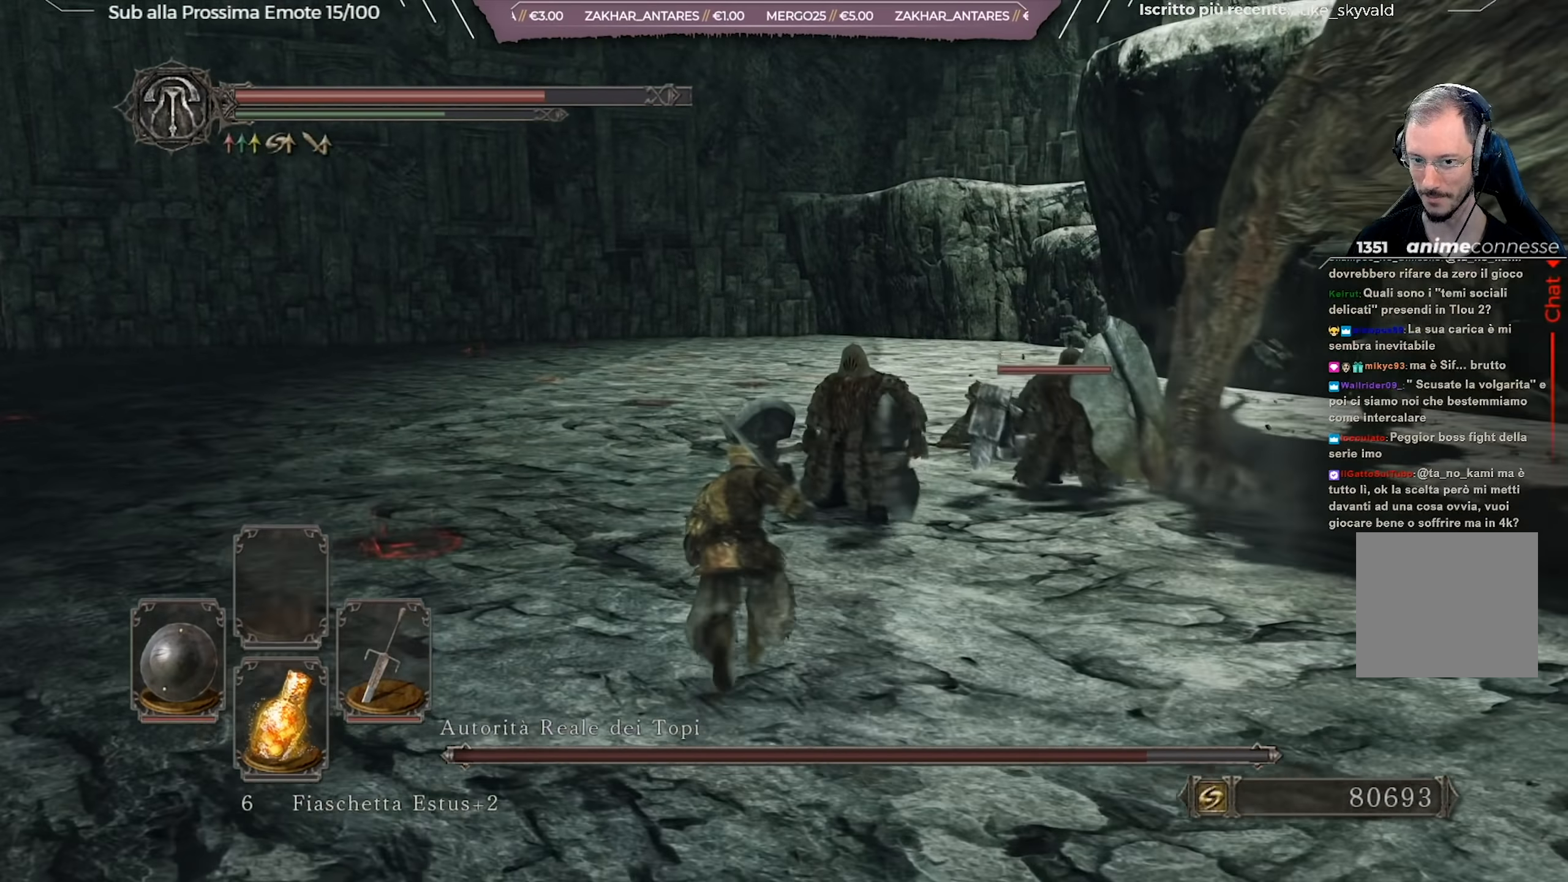
{"buttons": [], "left_stick": "up-left", "right_stick": "center", "events": [[233, "R3", "down"], [333, "R3", "up"], [417, "left_stick", "up-left"]]}
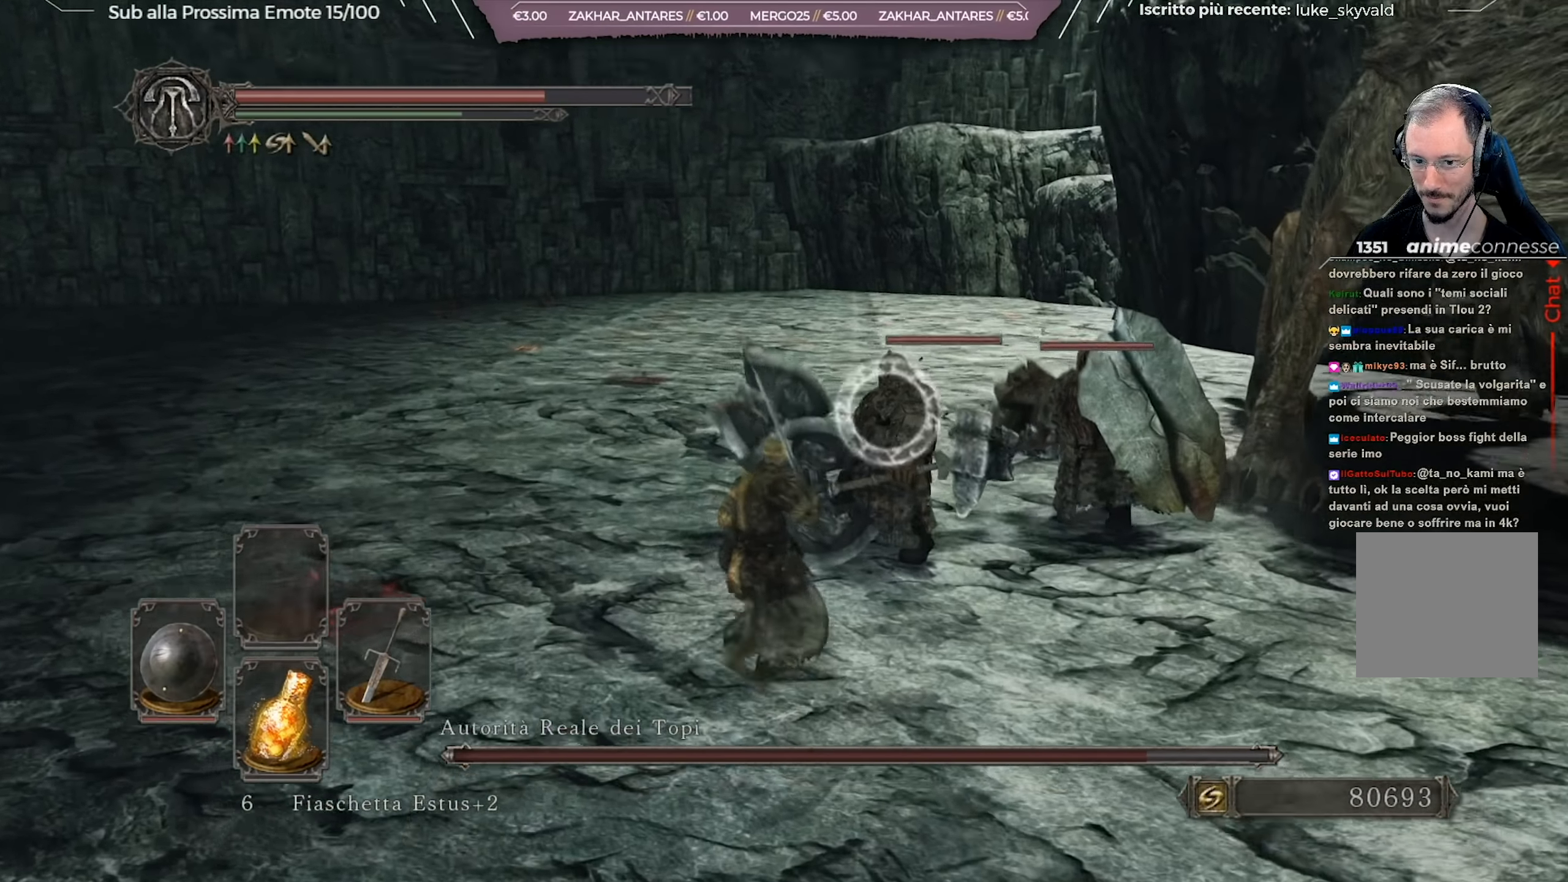
{"buttons": ["L1"], "left_stick": "left", "right_stick": "center", "events": [[167, "L1", "down"], [284, "left_stick", "left"], [350, "B", "down"], [434, "B", "up"]]}
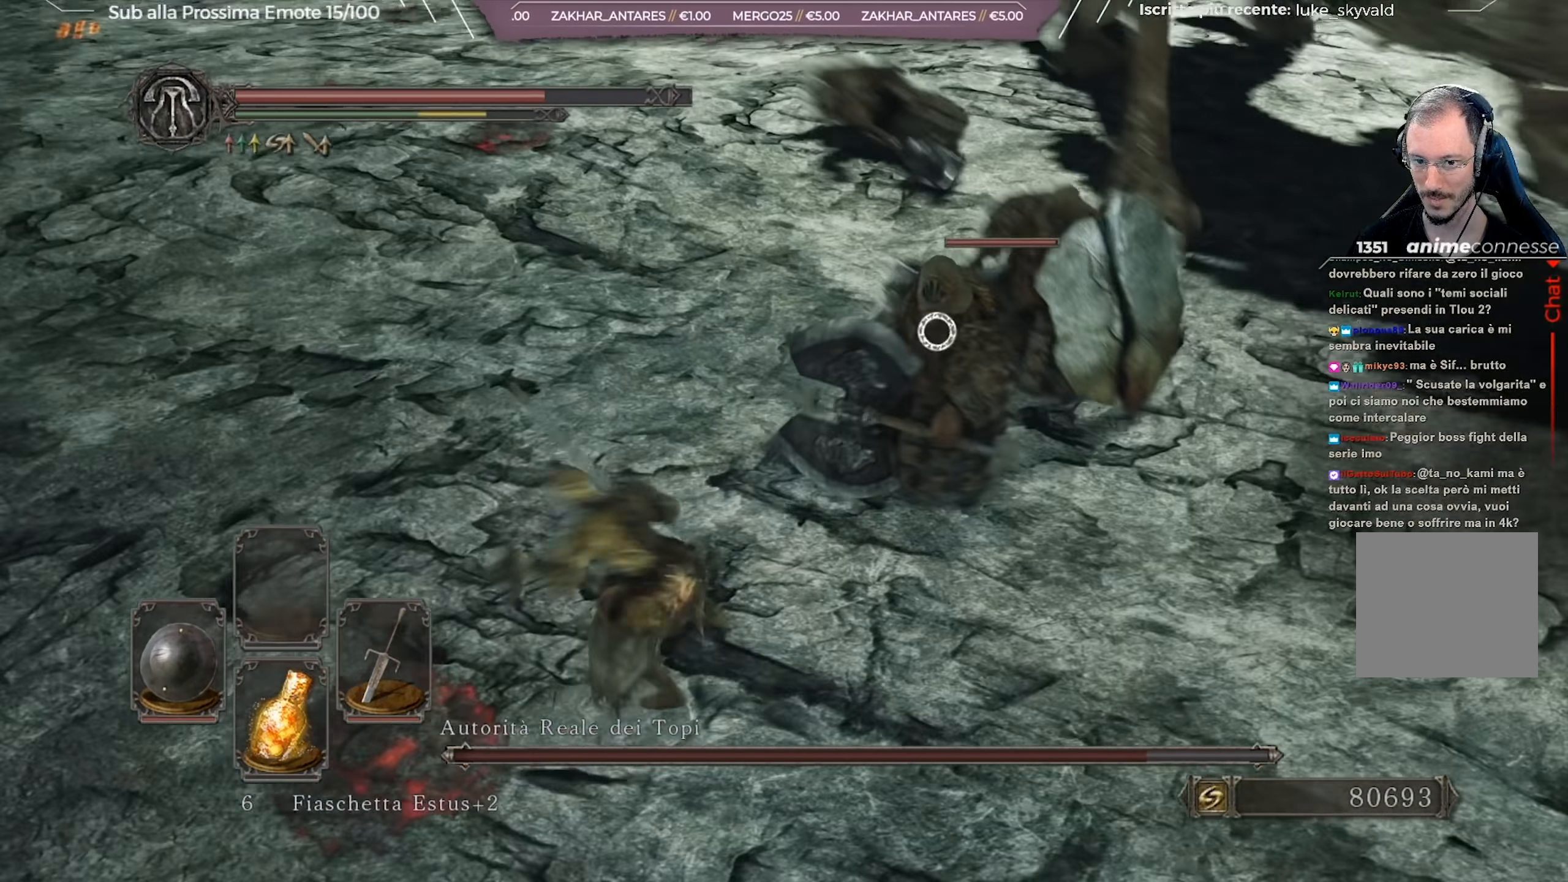
{"buttons": ["L1"], "left_stick": "down-left", "right_stick": "center", "events": [[367, "left_stick", "down-left"]]}
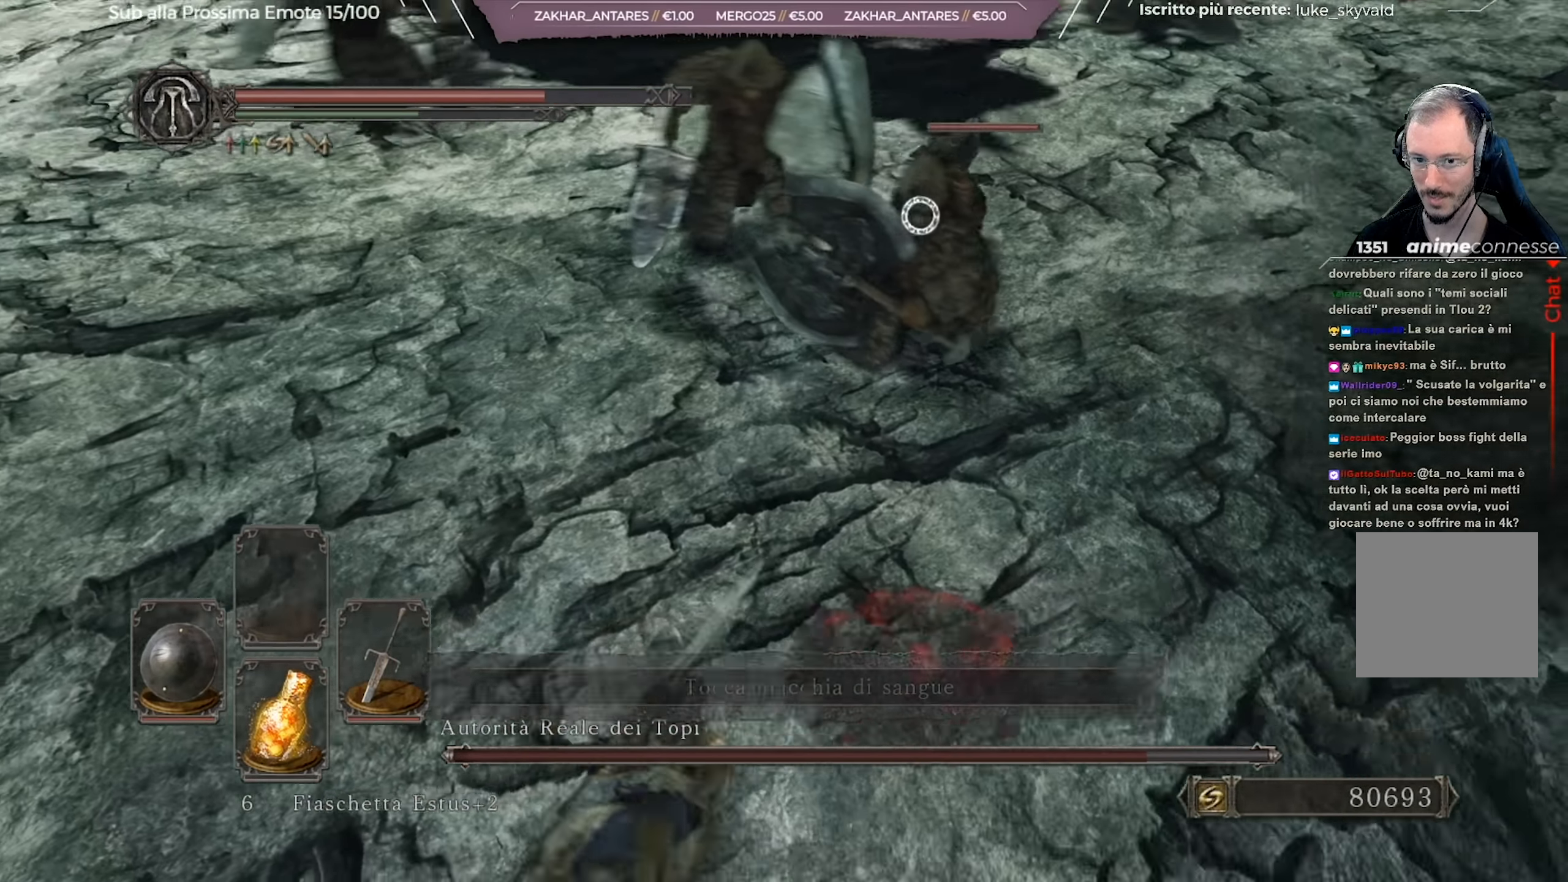
{"buttons": [], "left_stick": "down", "right_stick": "center", "events": [[184, "left_stick", "down"], [451, "L1", "up"]]}
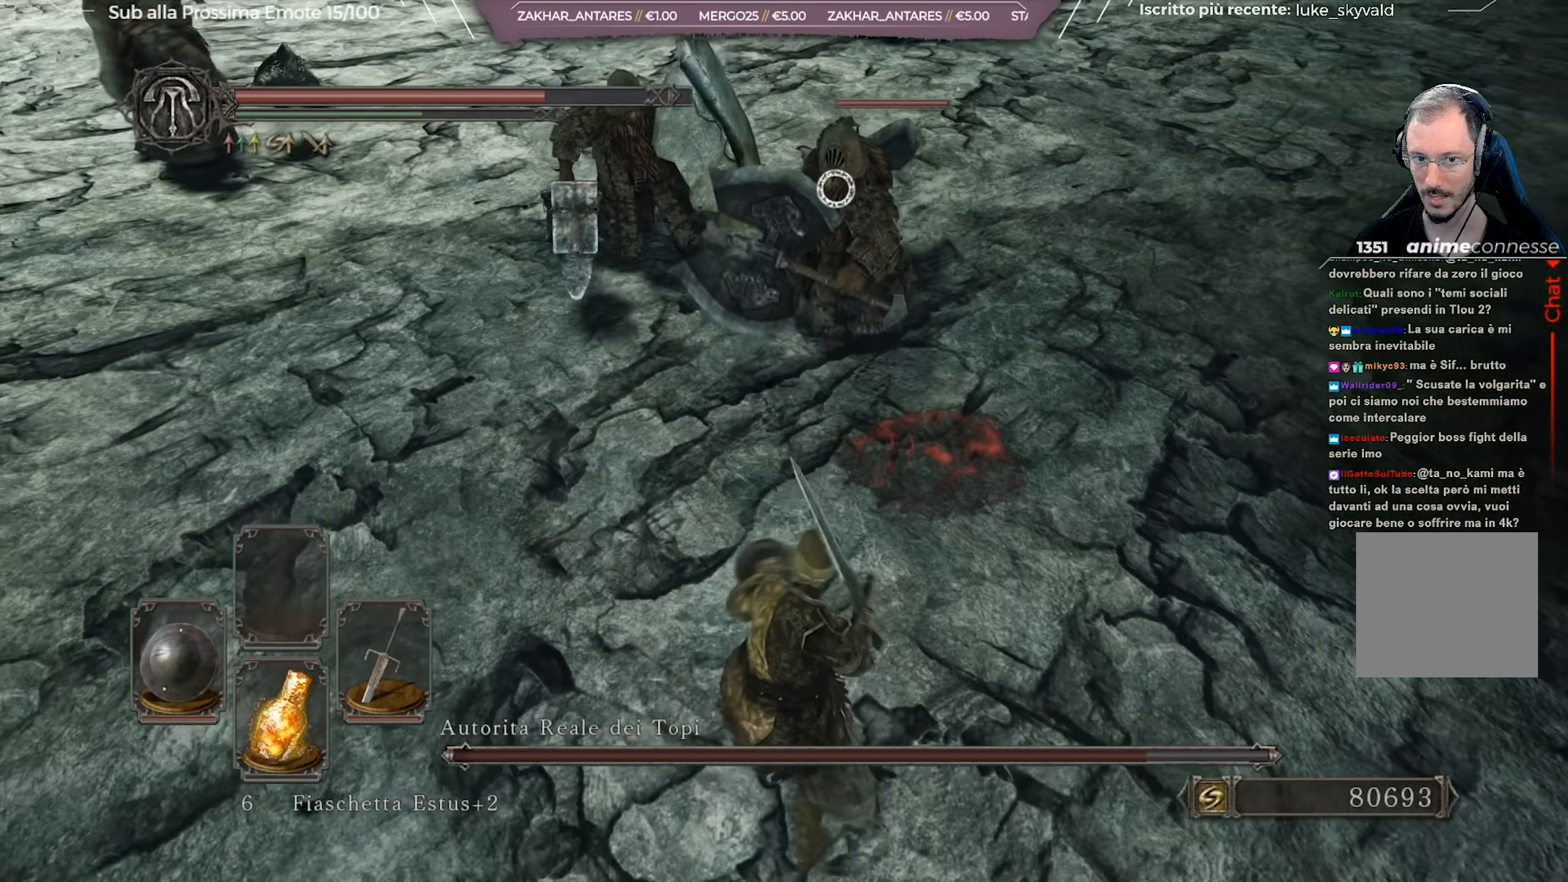
{"buttons": [], "left_stick": "down-left", "right_stick": "up-left", "events": [[33, "right_stick", "up"], [83, "left_stick", "down-left"], [100, "right_stick", "up-left"], [333, "R3", "down"], [433, "R3", "up"]]}
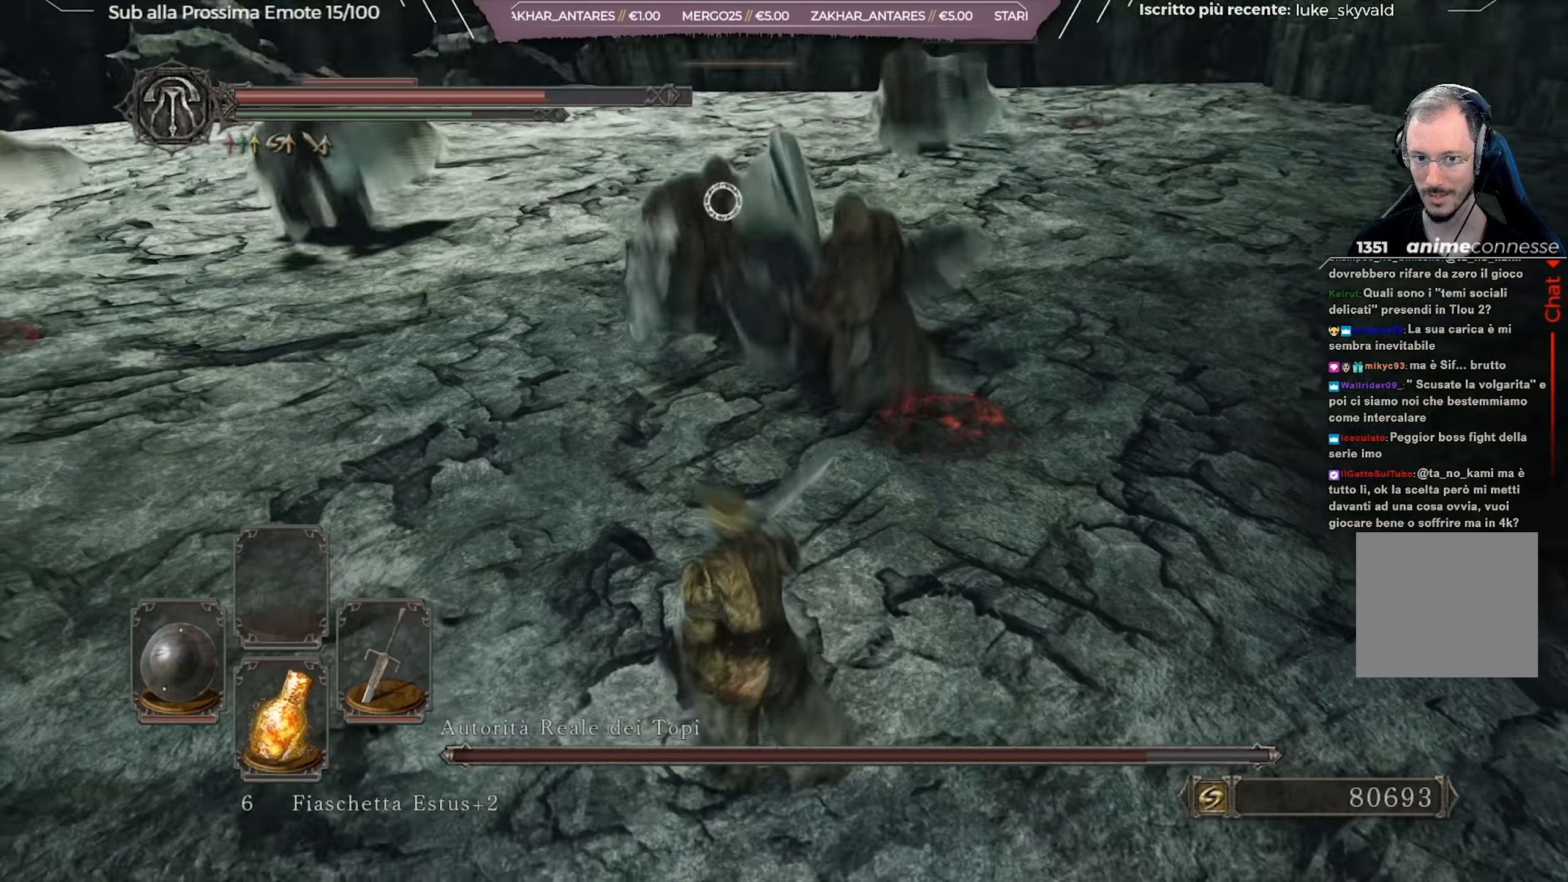
{"buttons": [], "left_stick": "right", "right_stick": "center", "events": [[150, "right_stick", "center"], [217, "left_stick", "down"], [267, "right_stick", "left"], [367, "left_stick", "right"], [417, "right_stick", "center"]]}
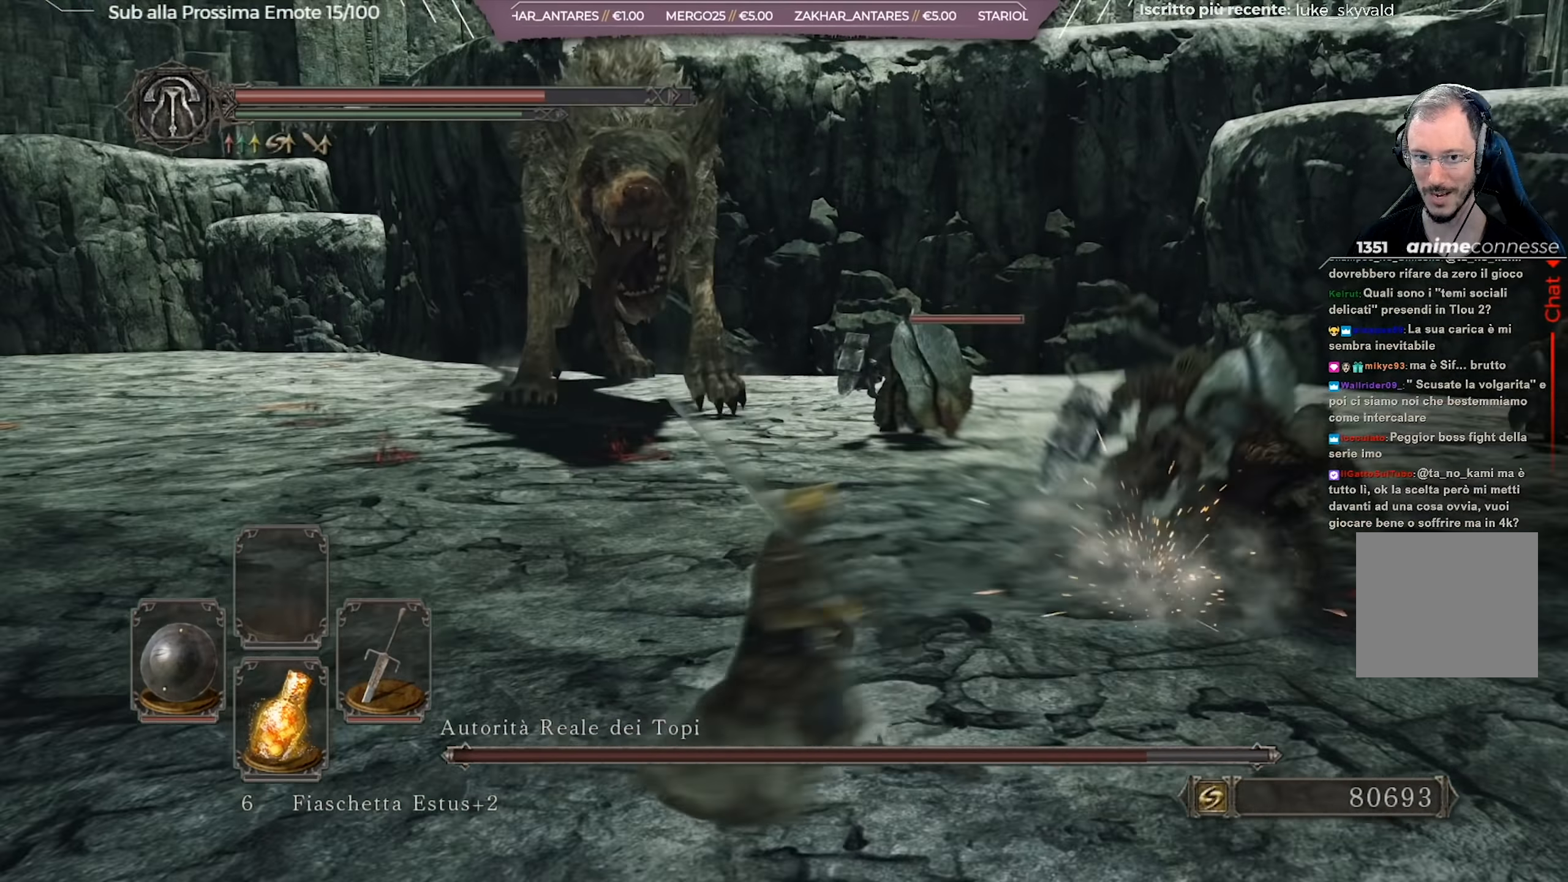
{"buttons": [], "left_stick": "right", "right_stick": "left", "events": [[66, "B", "down"], [200, "B", "up"], [500, "right_stick", "left"]]}
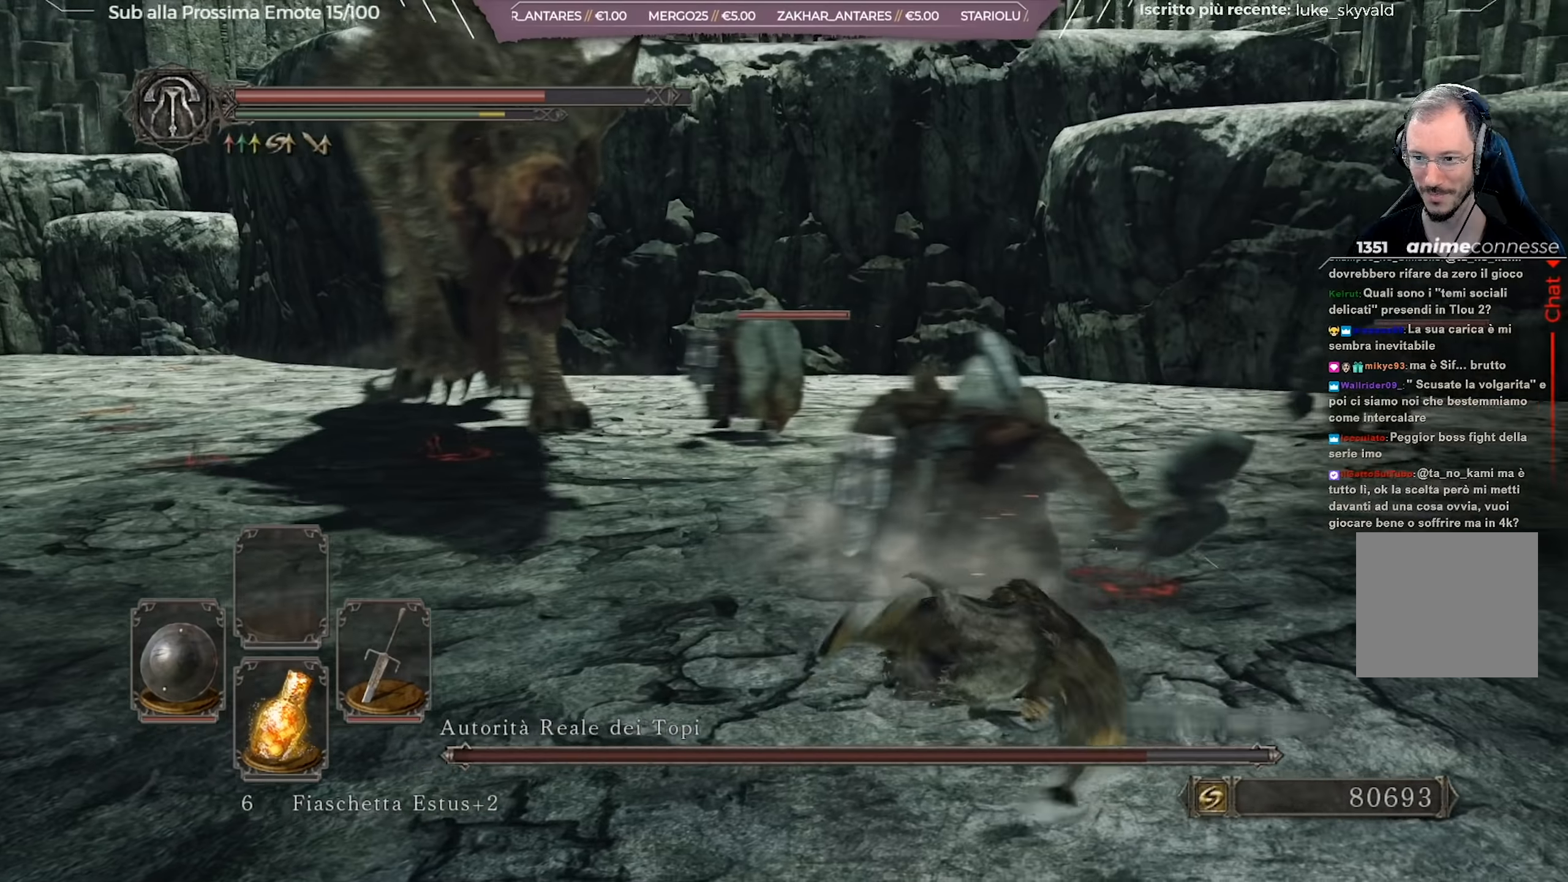
{"buttons": [], "left_stick": "right", "right_stick": "left", "events": [[184, "right_stick", "center"], [384, "right_stick", "left"]]}
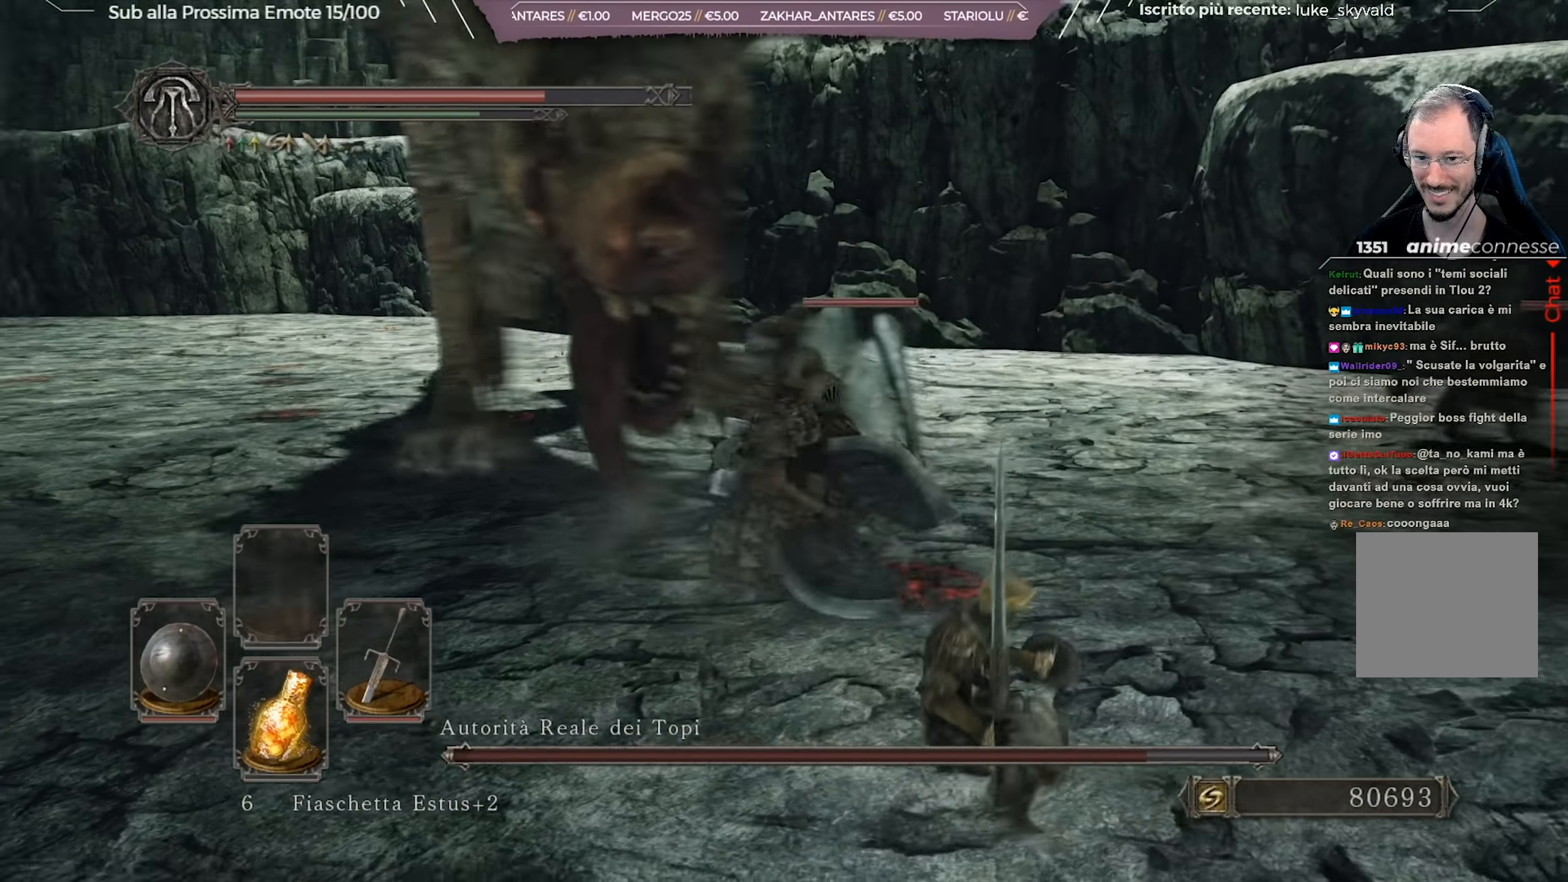
{"buttons": [], "left_stick": "right", "right_stick": "center", "events": [[33, "right_stick", "center"]]}
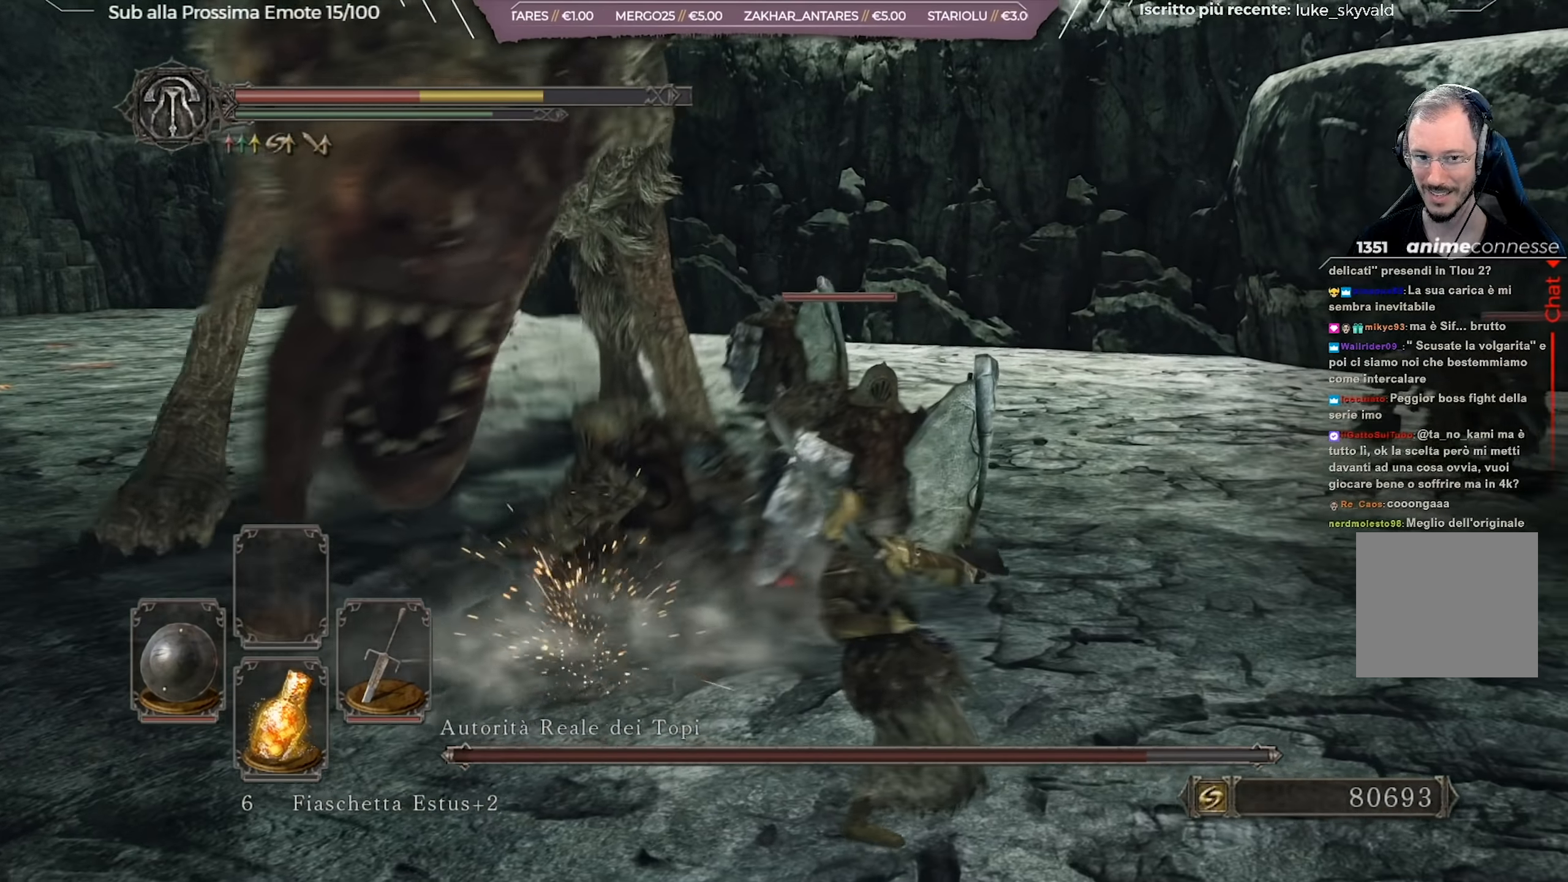
{"buttons": [], "left_stick": "right", "right_stick": "center", "events": [[100, "right_stick", "left"], [184, "right_stick", "center"], [417, "B", "down"], [484, "B", "up"]]}
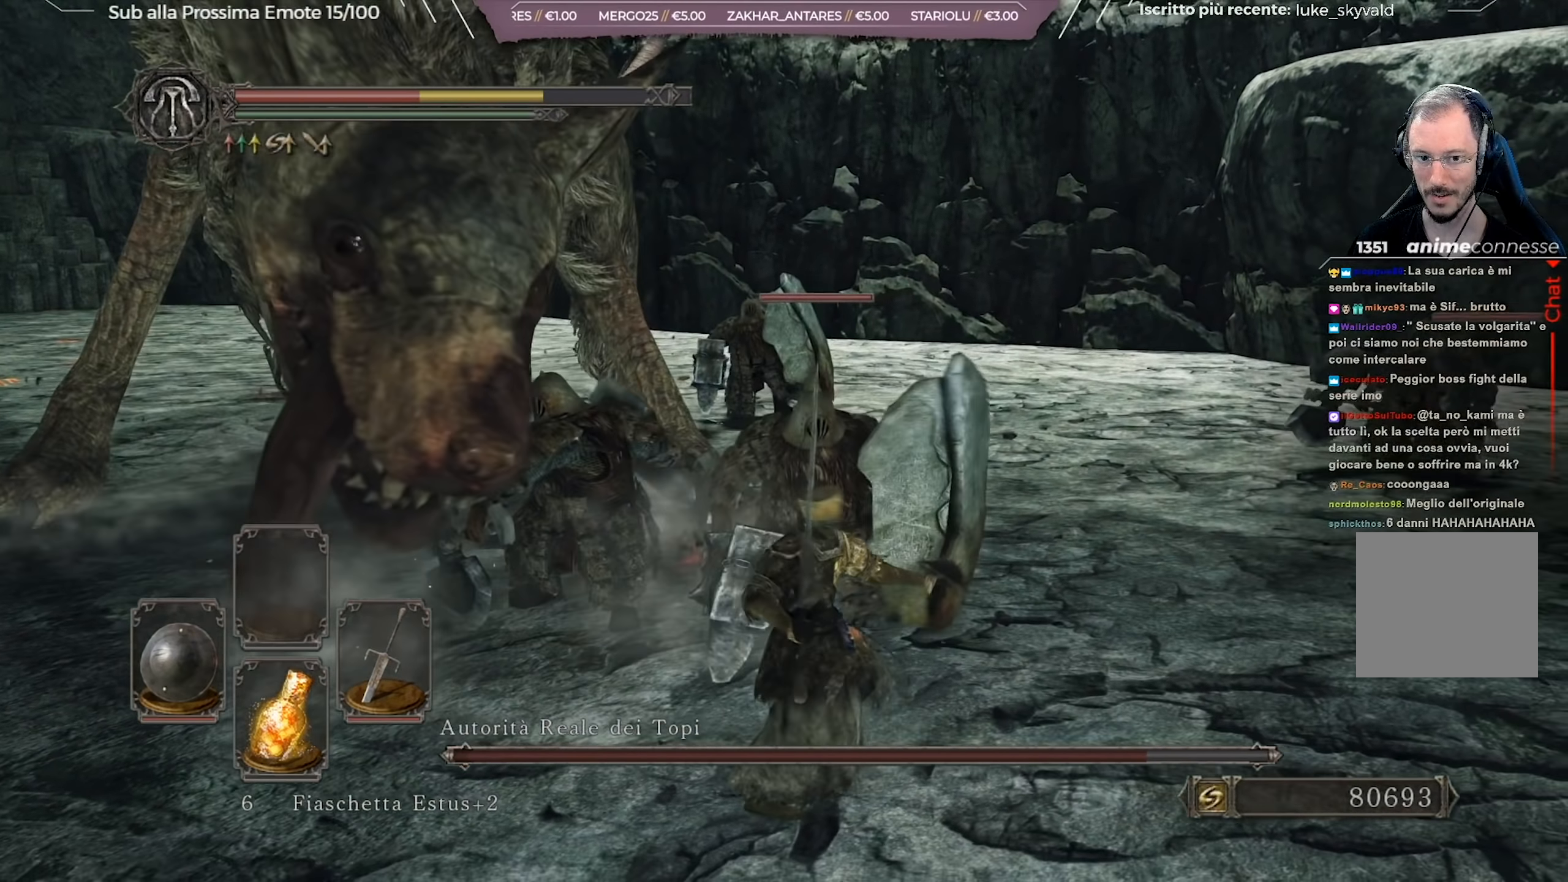
{"buttons": [], "left_stick": "right", "right_stick": "center", "events": [[50, "B", "down"], [100, "B", "up"], [300, "right_stick", "left"], [467, "right_stick", "center"]]}
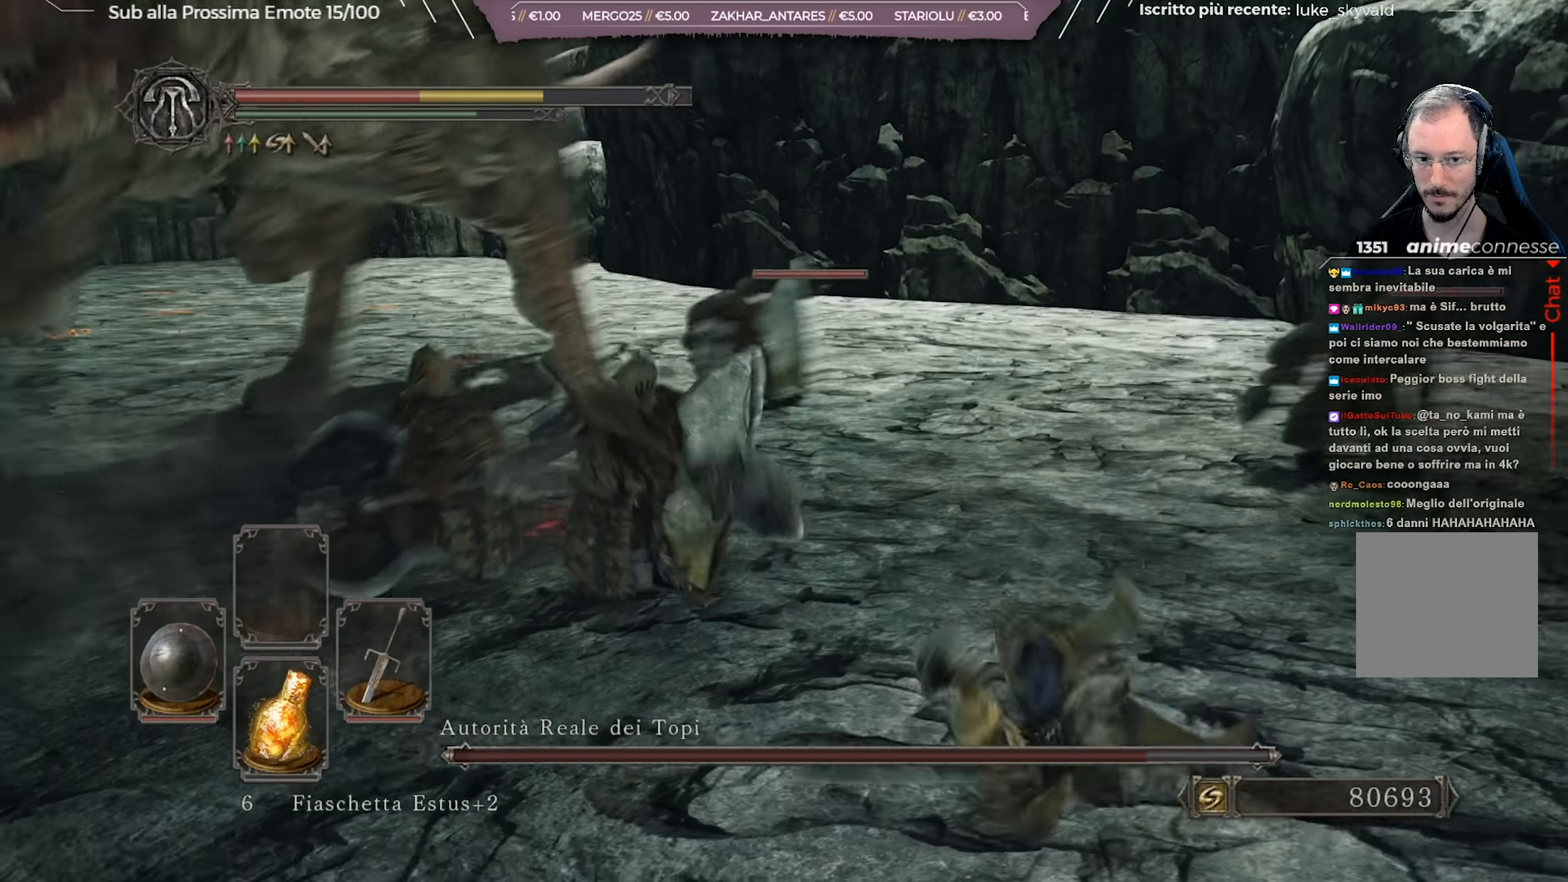
{"buttons": [], "left_stick": "right", "right_stick": "center", "events": [[267, "B", "down"], [333, "B", "up"]]}
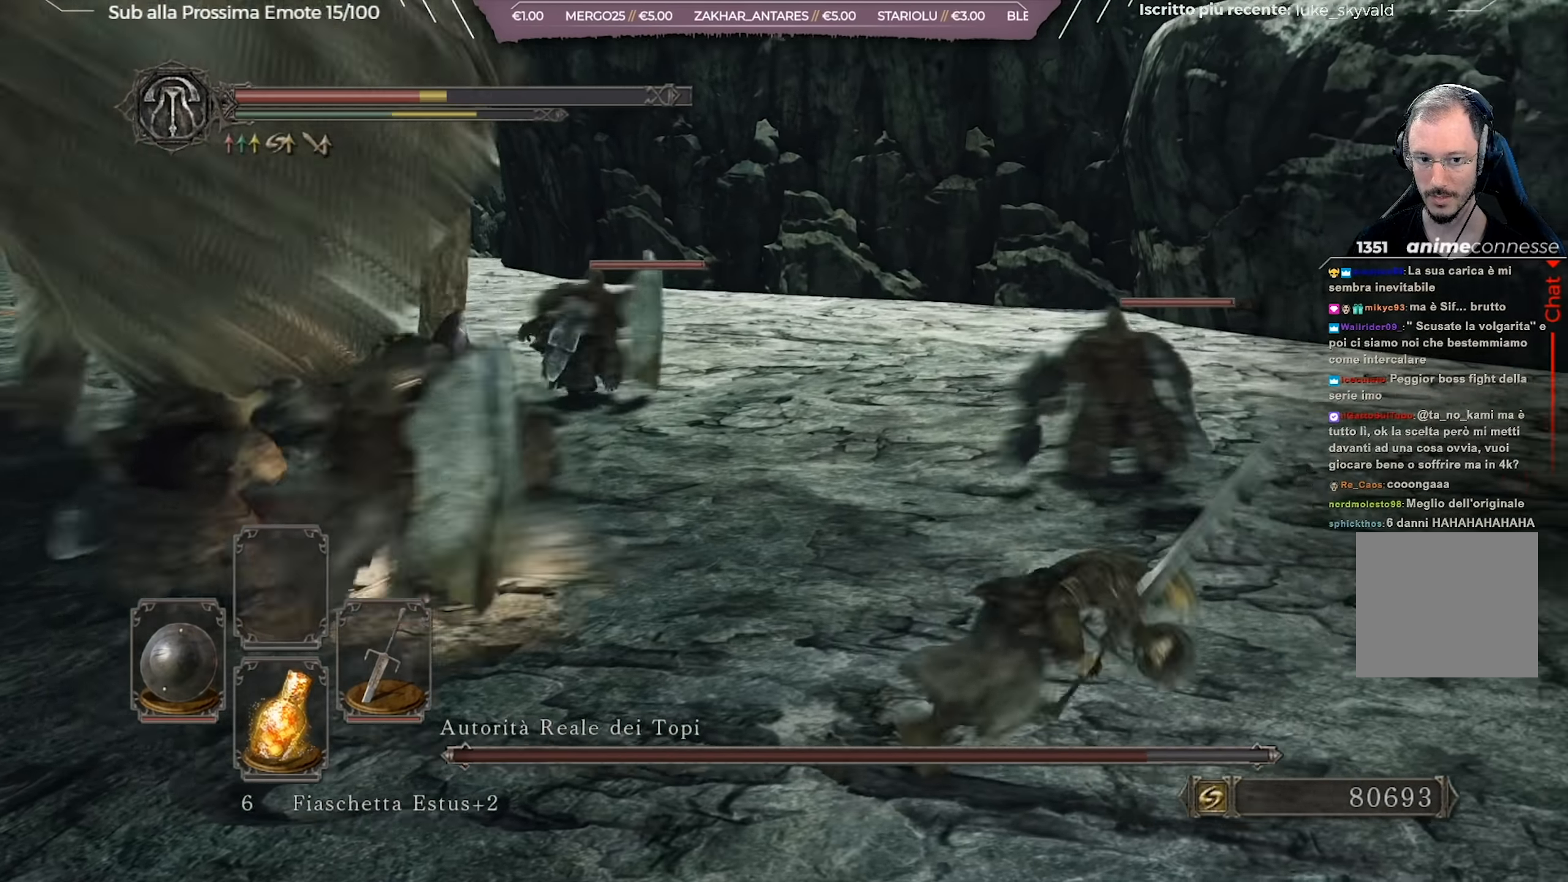
{"buttons": [], "left_stick": "right", "right_stick": "center", "events": [[34, "right_stick", "left"], [334, "right_stick", "center"]]}
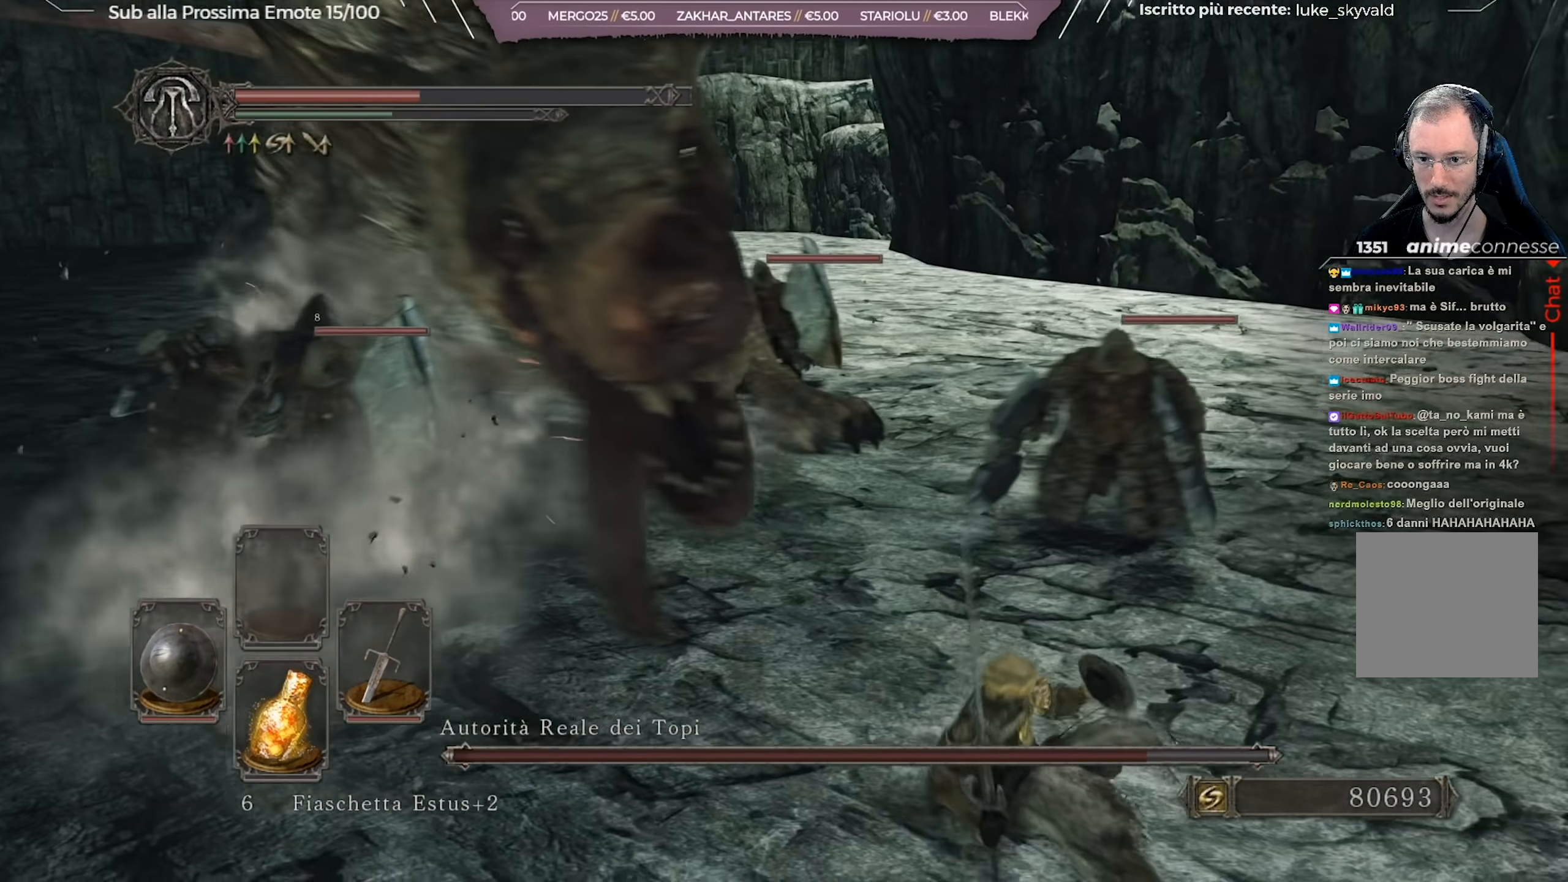
{"buttons": ["B"], "left_stick": "right", "right_stick": "center", "events": [[183, "right_stick", "left"], [317, "right_stick", "center"], [400, "B", "down"]]}
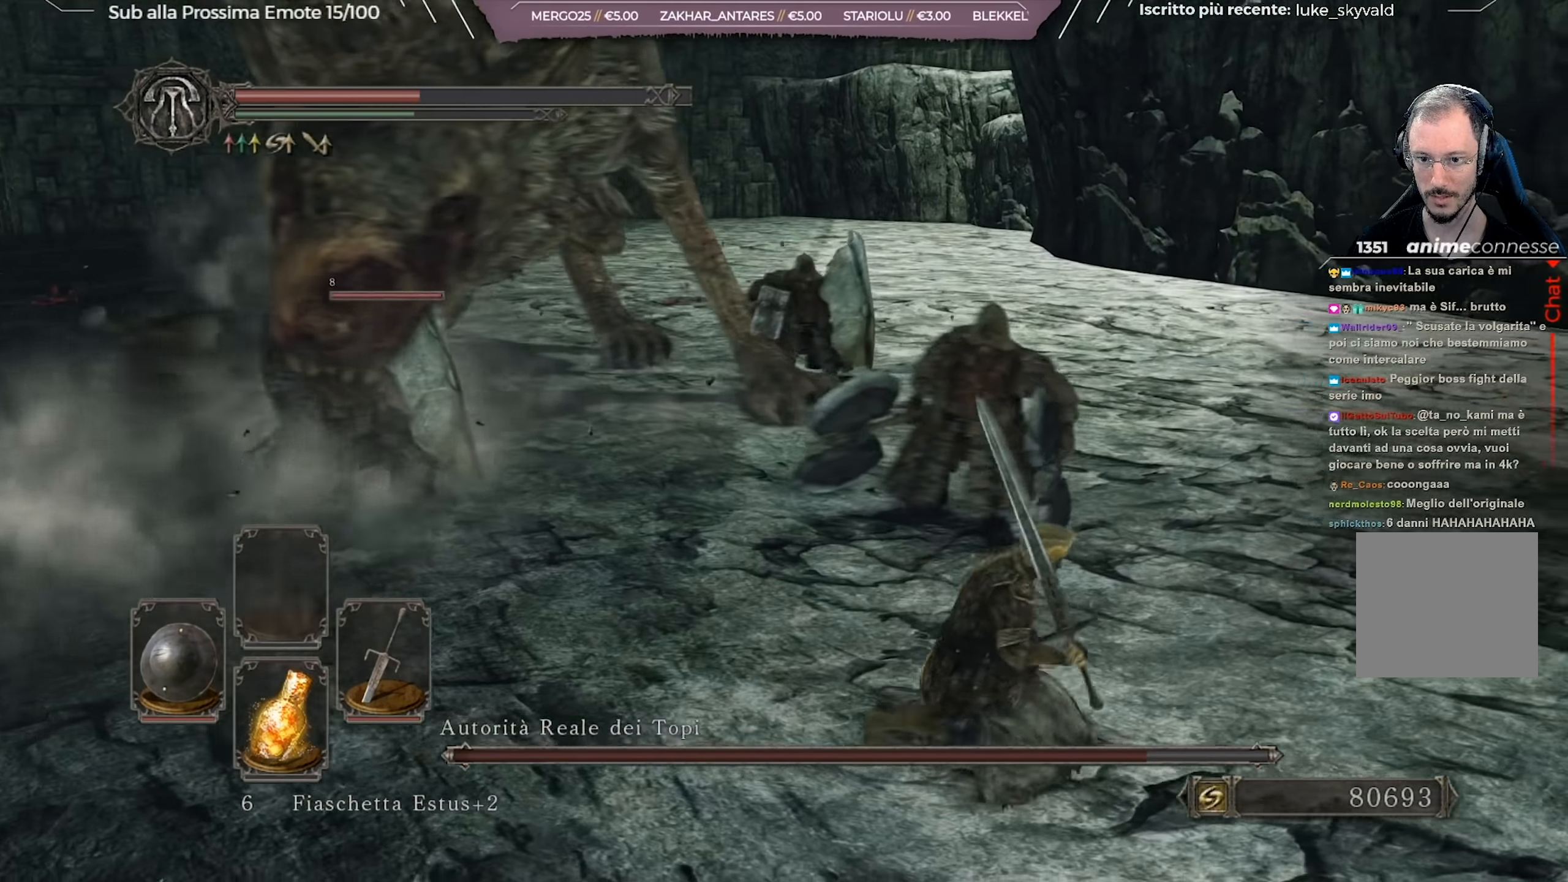
{"buttons": ["B"], "left_stick": "right", "right_stick": "down-left", "events": [[484, "right_stick", "down-left"]]}
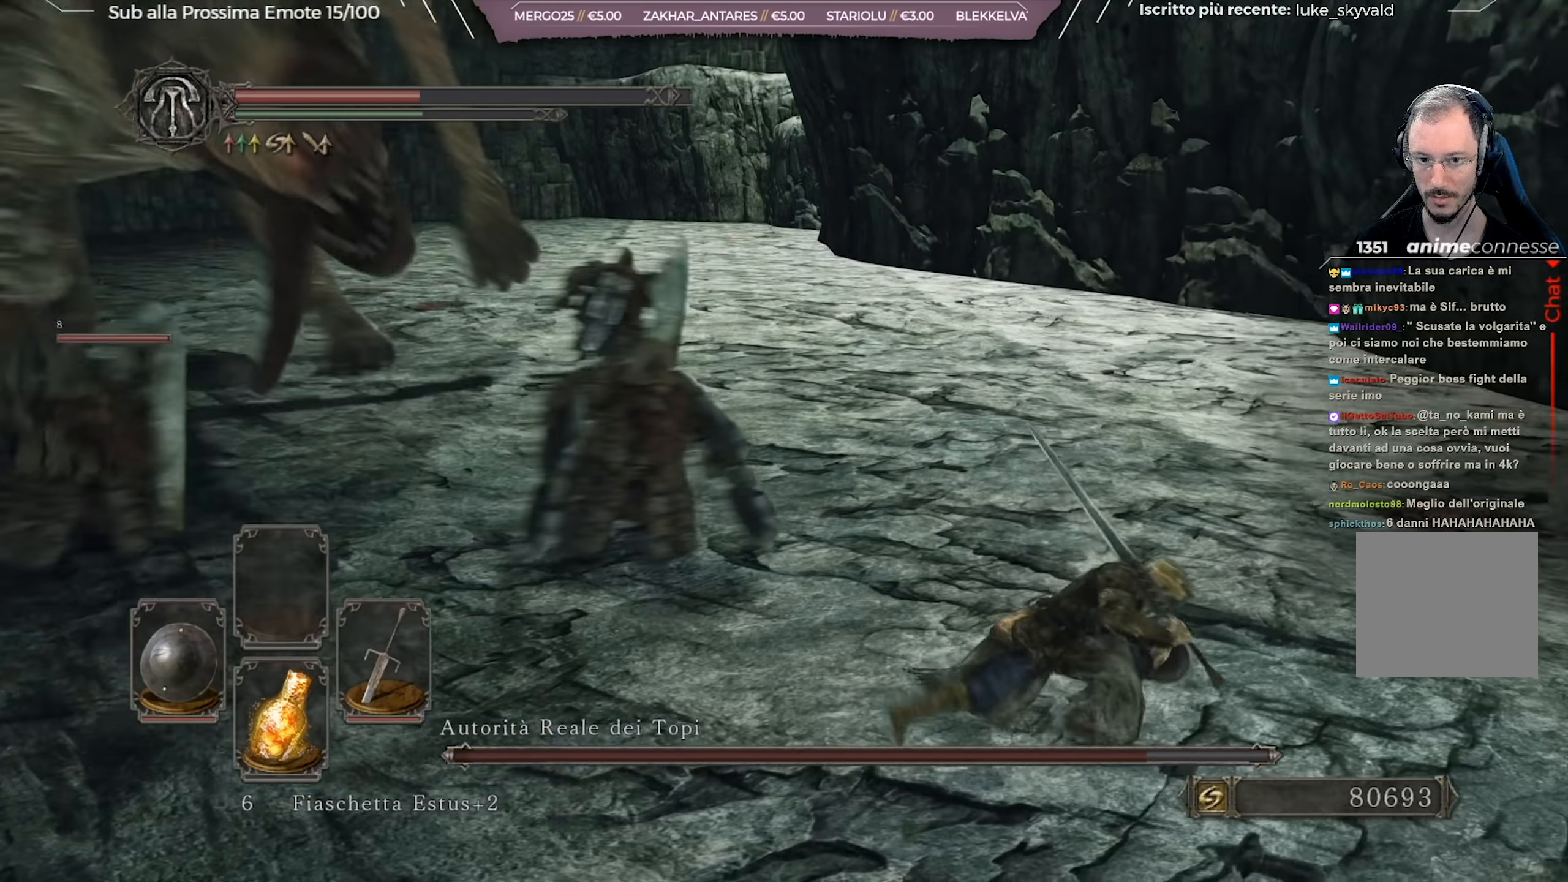
{"buttons": ["B"], "left_stick": "up-right", "right_stick": "center", "events": [[83, "right_stick", "center"], [200, "right_stick", "left"], [300, "left_stick", "up-right"], [383, "right_stick", "center"]]}
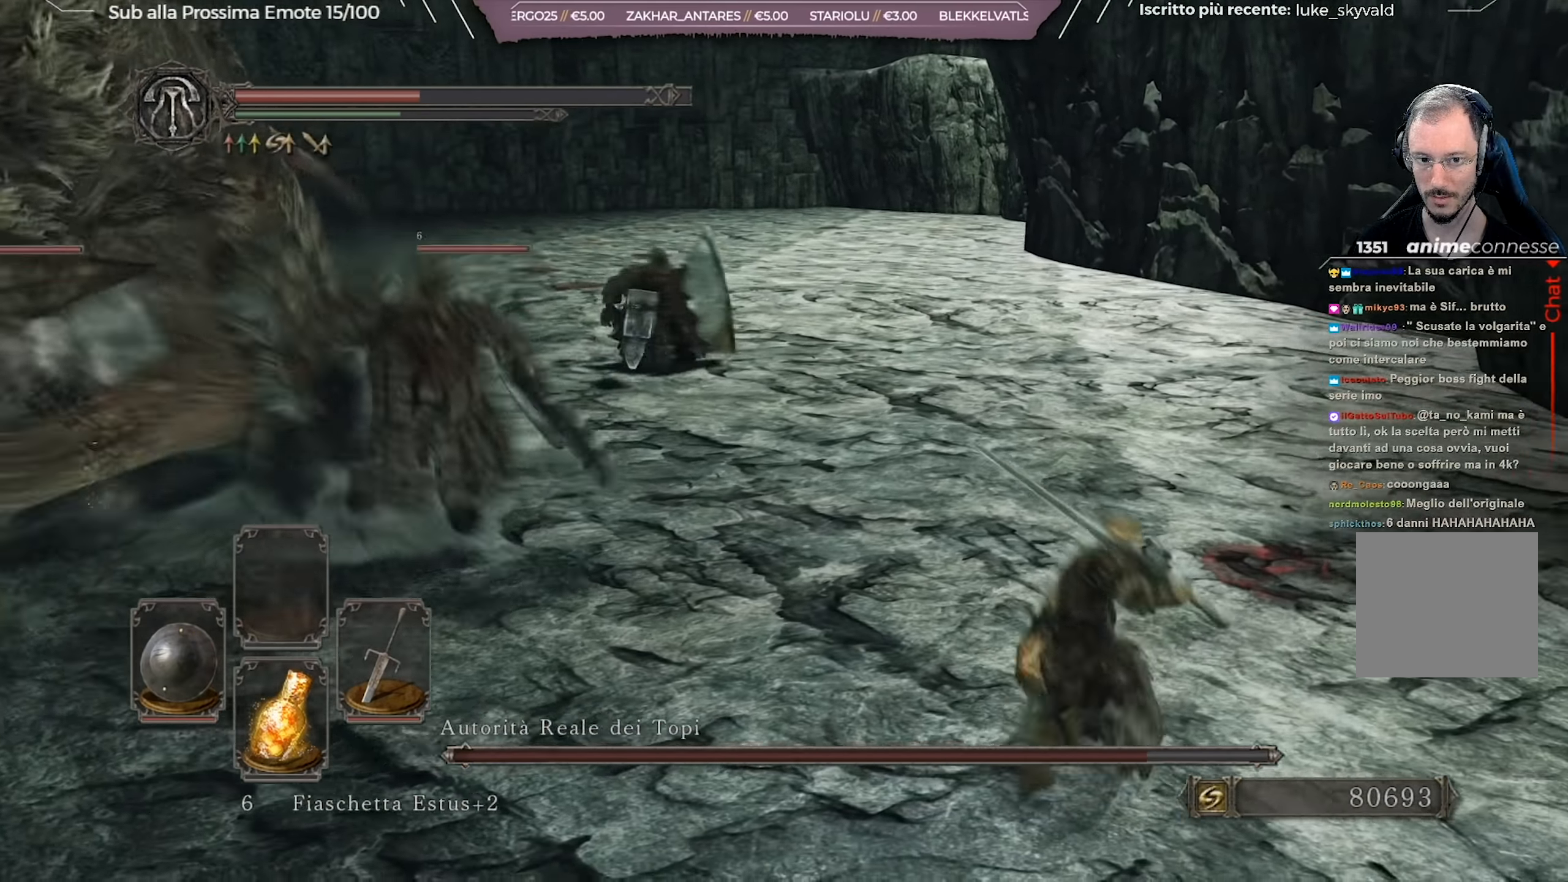
{"buttons": [], "left_stick": "right", "right_stick": "left", "events": [[200, "X", "down"], [300, "B", "up"], [300, "X", "up"], [334, "left_stick", "right"], [434, "right_stick", "left"]]}
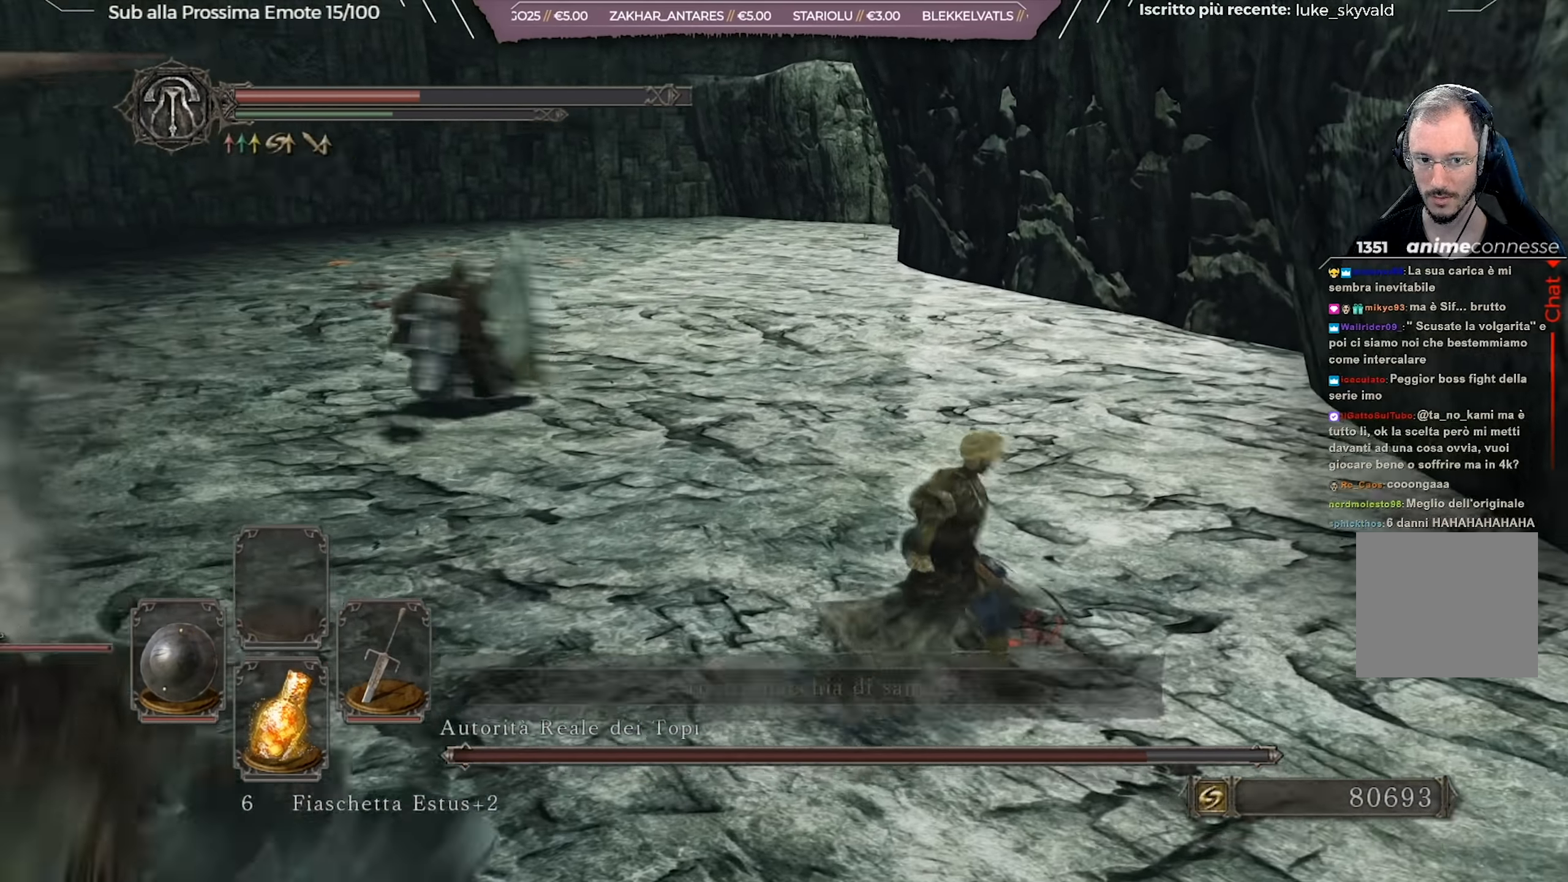
{"buttons": [], "left_stick": "down-left", "right_stick": "center", "events": [[183, "left_stick", "down-right"], [317, "right_stick", "center"], [334, "left_stick", "down"], [467, "left_stick", "down-left"]]}
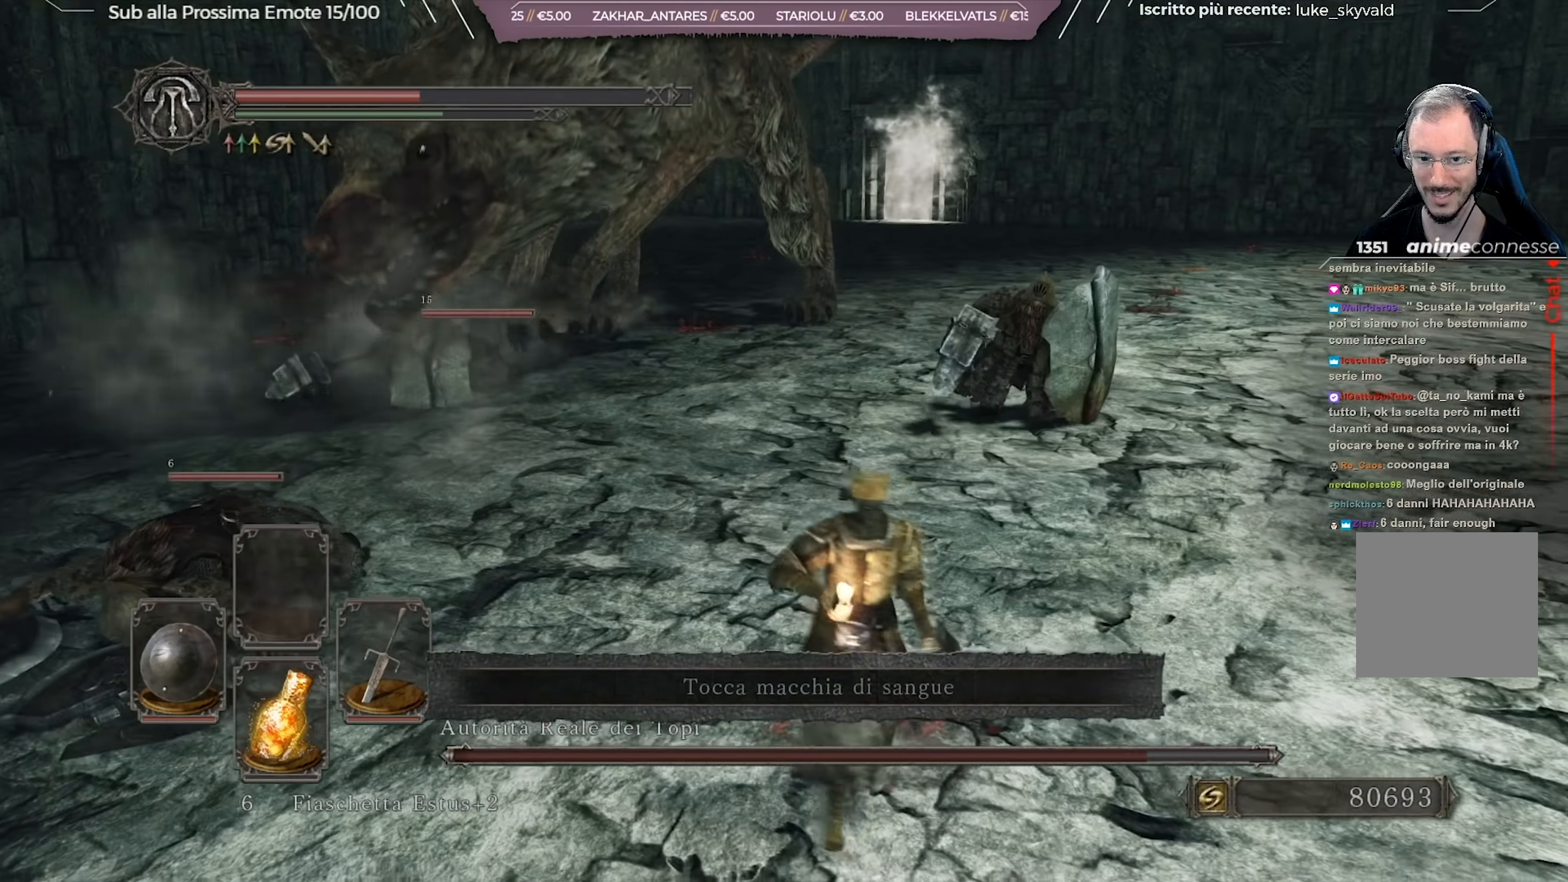
{"buttons": [], "left_stick": "left", "right_stick": "left", "events": [[367, "left_stick", "left"], [367, "right_stick", "left"]]}
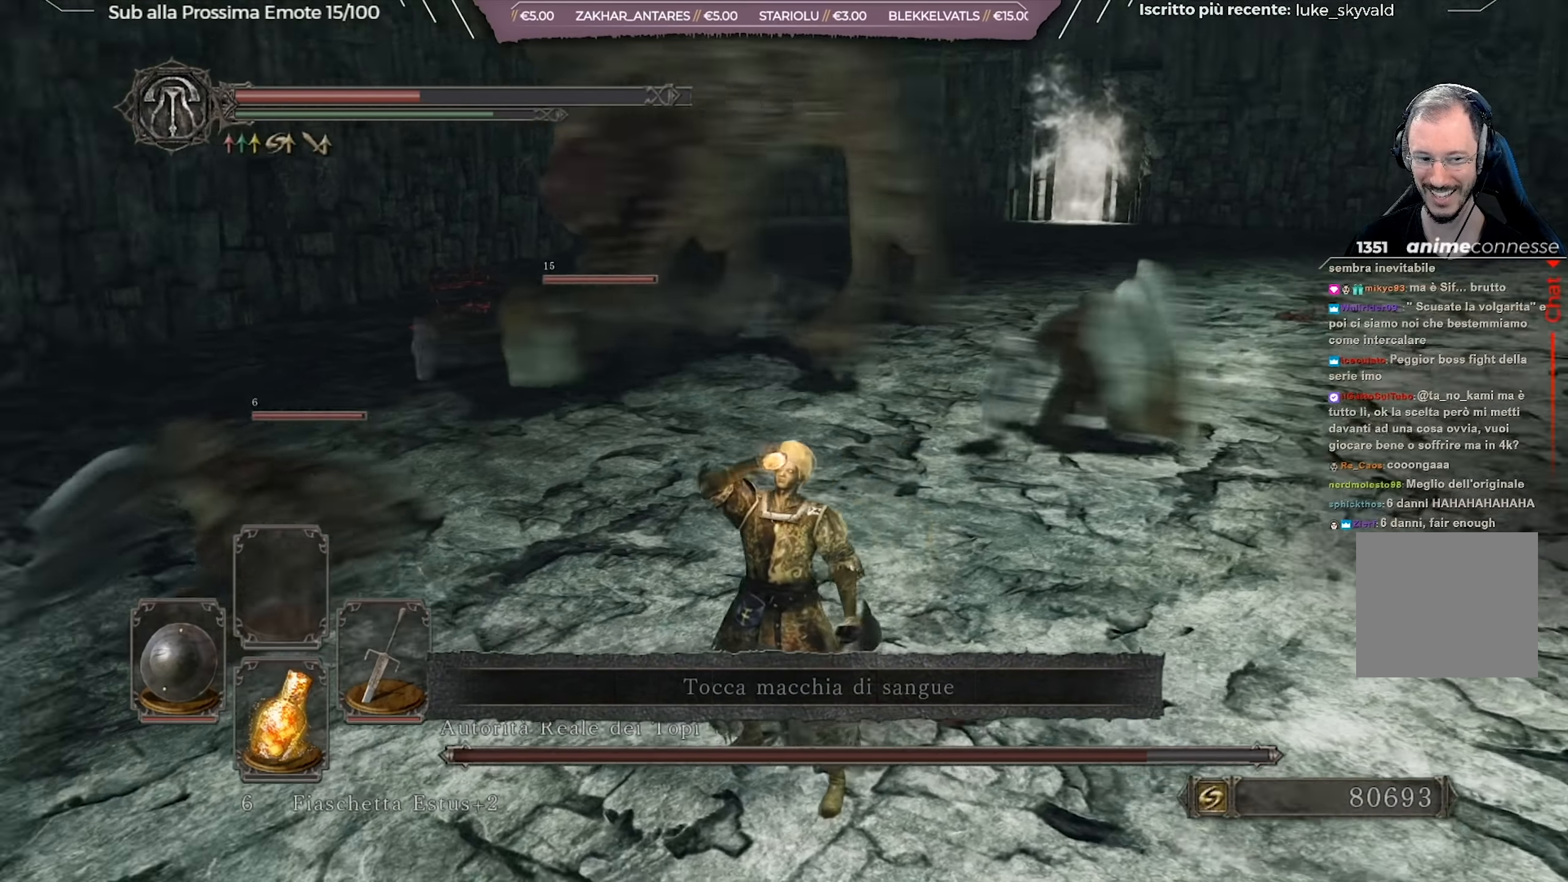
{"buttons": [], "left_stick": "up-left", "right_stick": "down-left", "events": [[50, "left_stick", "center"], [50, "right_stick", "center"], [400, "left_stick", "left"], [450, "right_stick", "down-left"], [467, "left_stick", "up-left"]]}